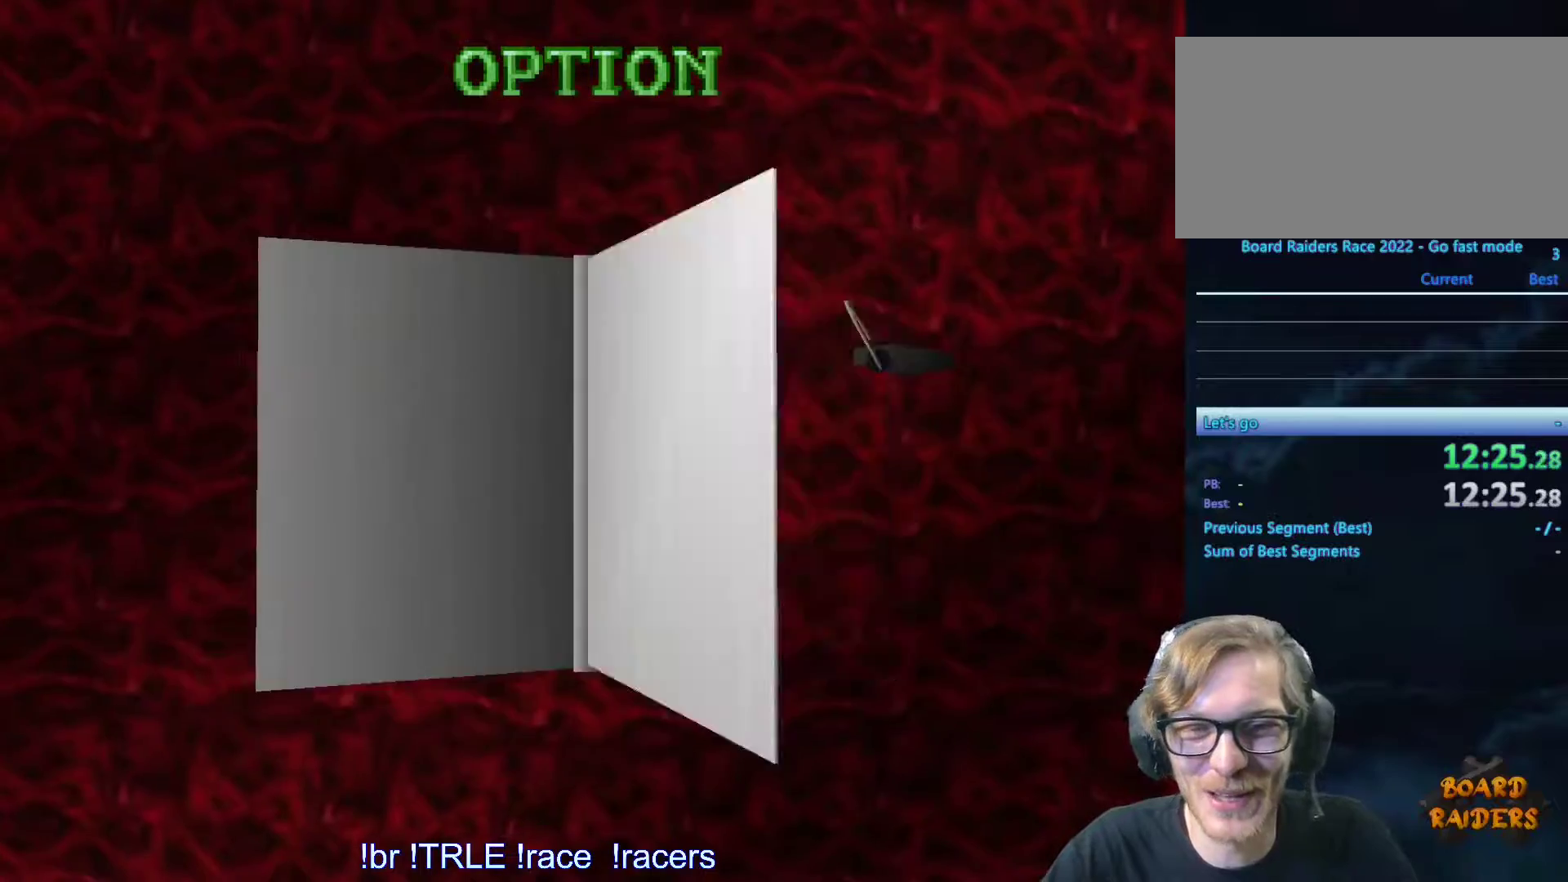
Gameplay with keyboard; each line is a JSON object with the keys held at the frame after it. "events" lists presses ("down") and releases ("up") of "0", "1", "2", "3", "4", "5", "6", "7", "8", "9", "alt", "ctrl_l", "ctrl_r", "dash", "down", "duck", "escape", "f2", "f3", "flare", "left", "load", "look", "return", "right", "roll", "save", "shift_l", "shift_r", "space", "stepl", "stepr" and "up" between this image and that frame as [ms after this image, input, new state], when the widget could be followed in between. No other keys are recorded. Mouse input is not recorded. Key names are as the overlay labels them; some are game actions (e.g. jump) rather than physical keys.
{"keys": [], "events": []}
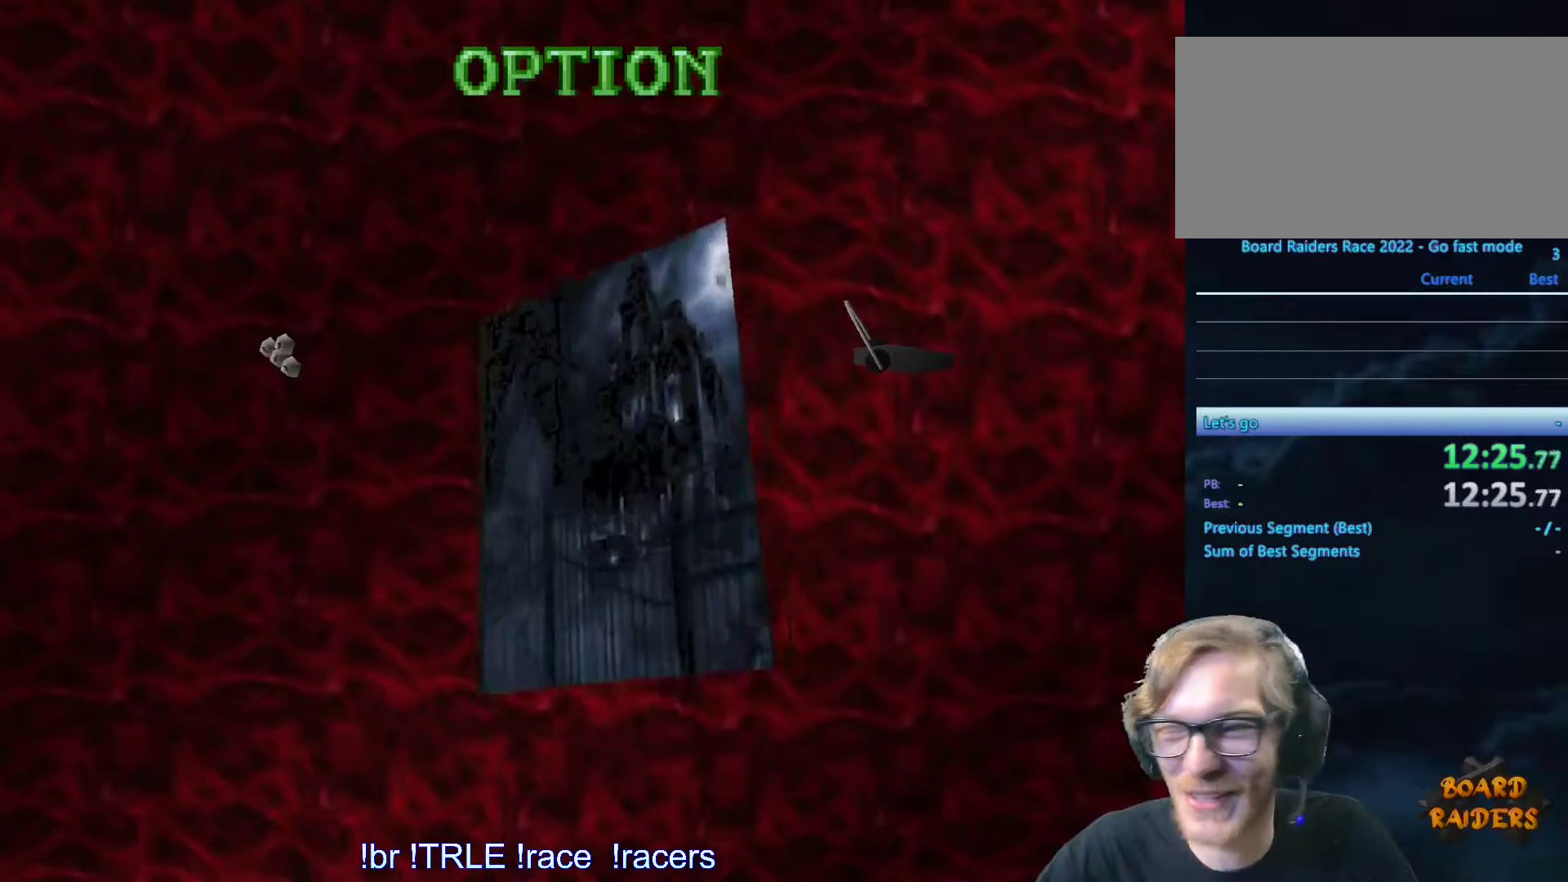
{"keys": [], "events": []}
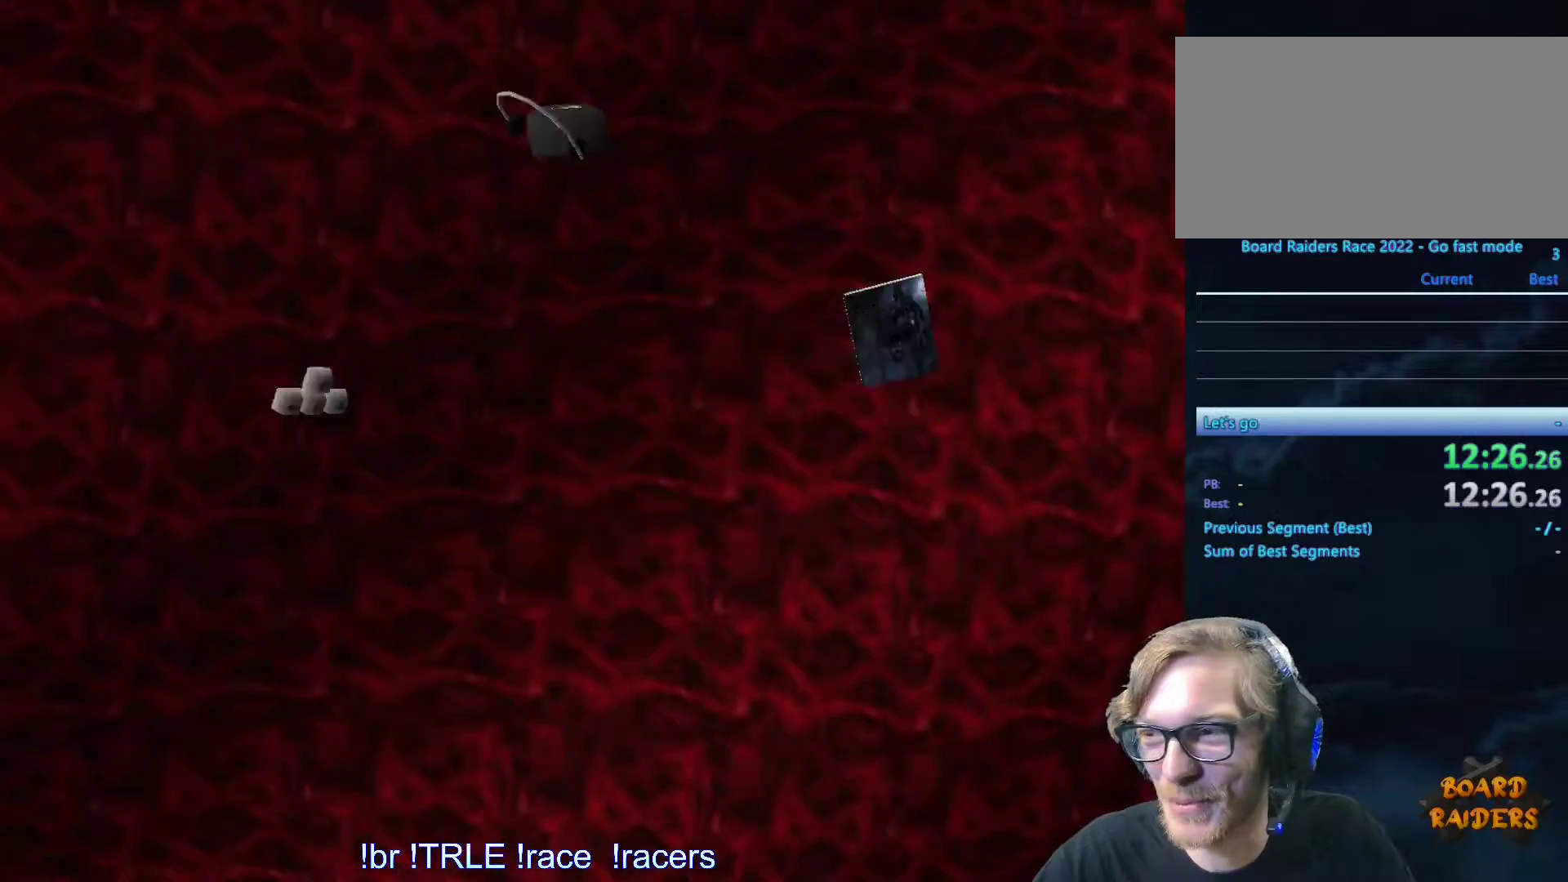
{"keys": [], "events": []}
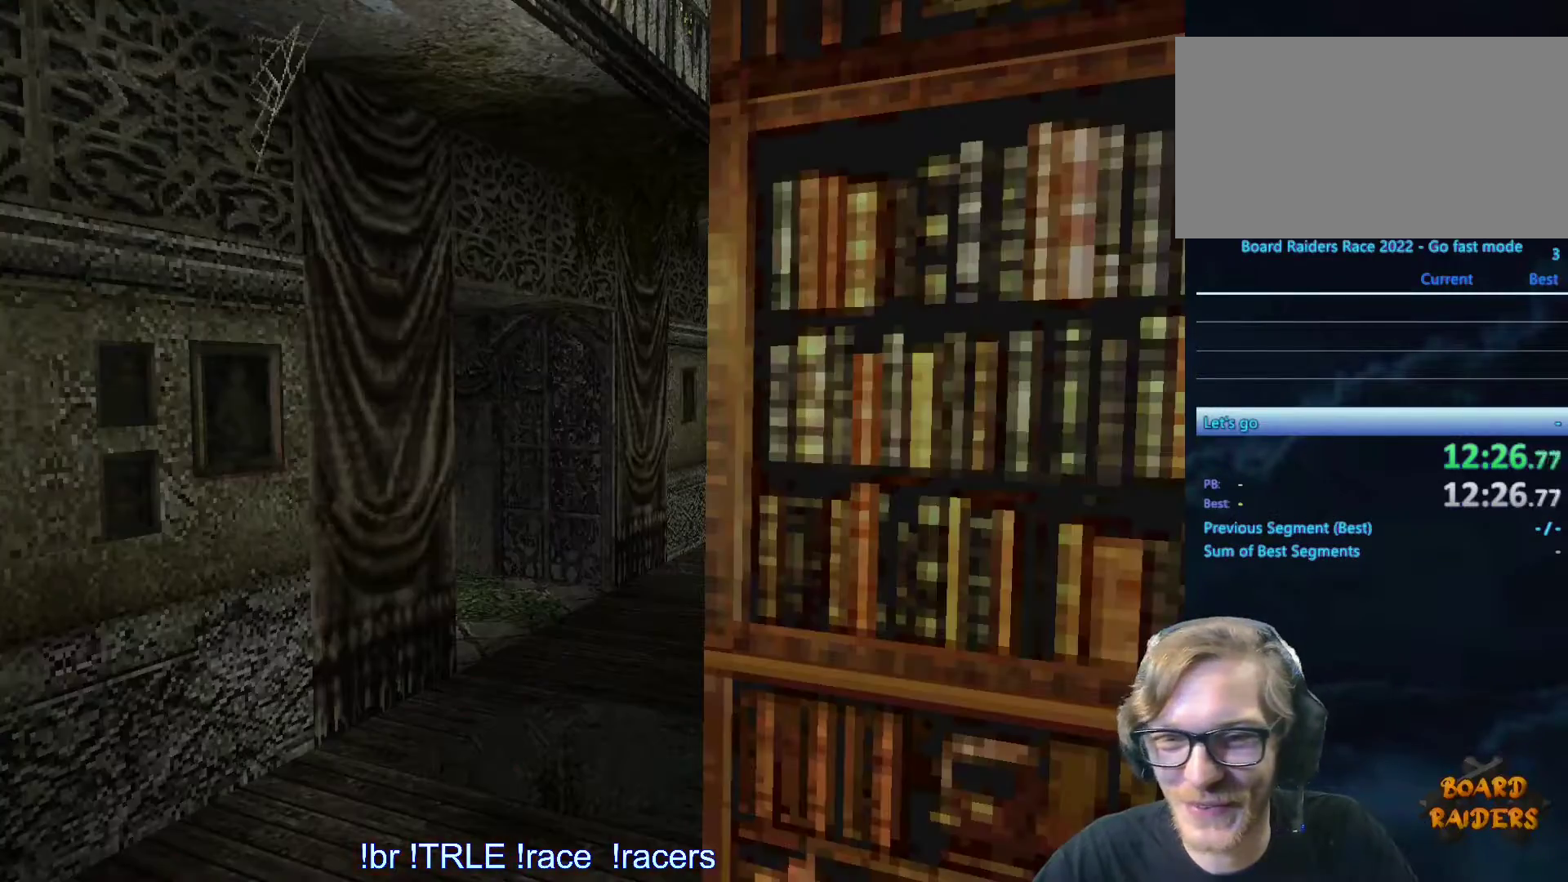
{"keys": [], "events": []}
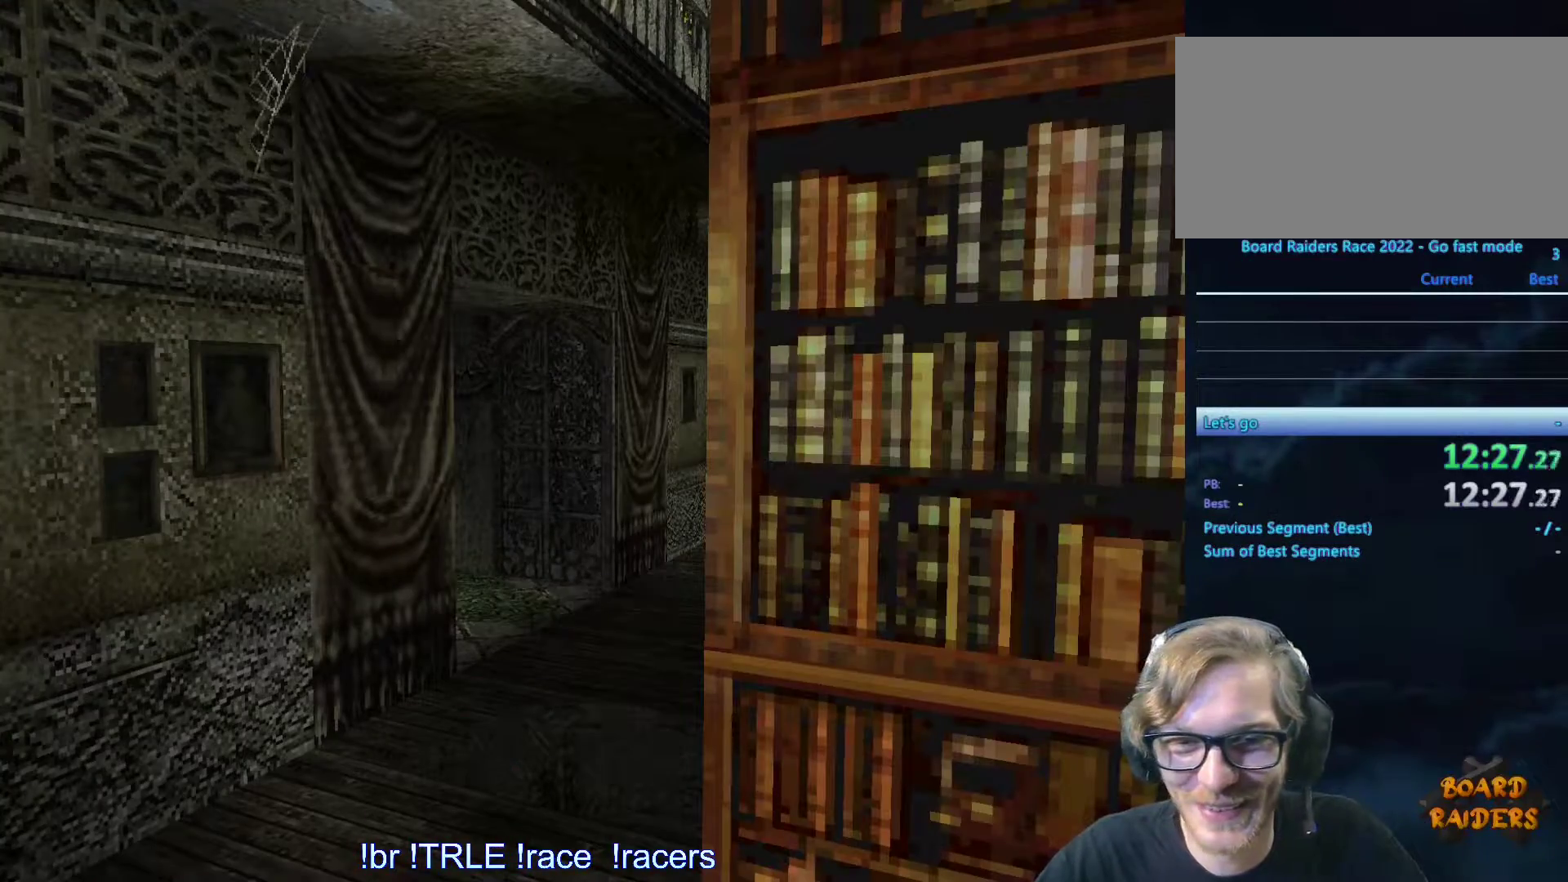
{"keys": [], "events": [[133, "look", "down"], [233, "look", "up"]]}
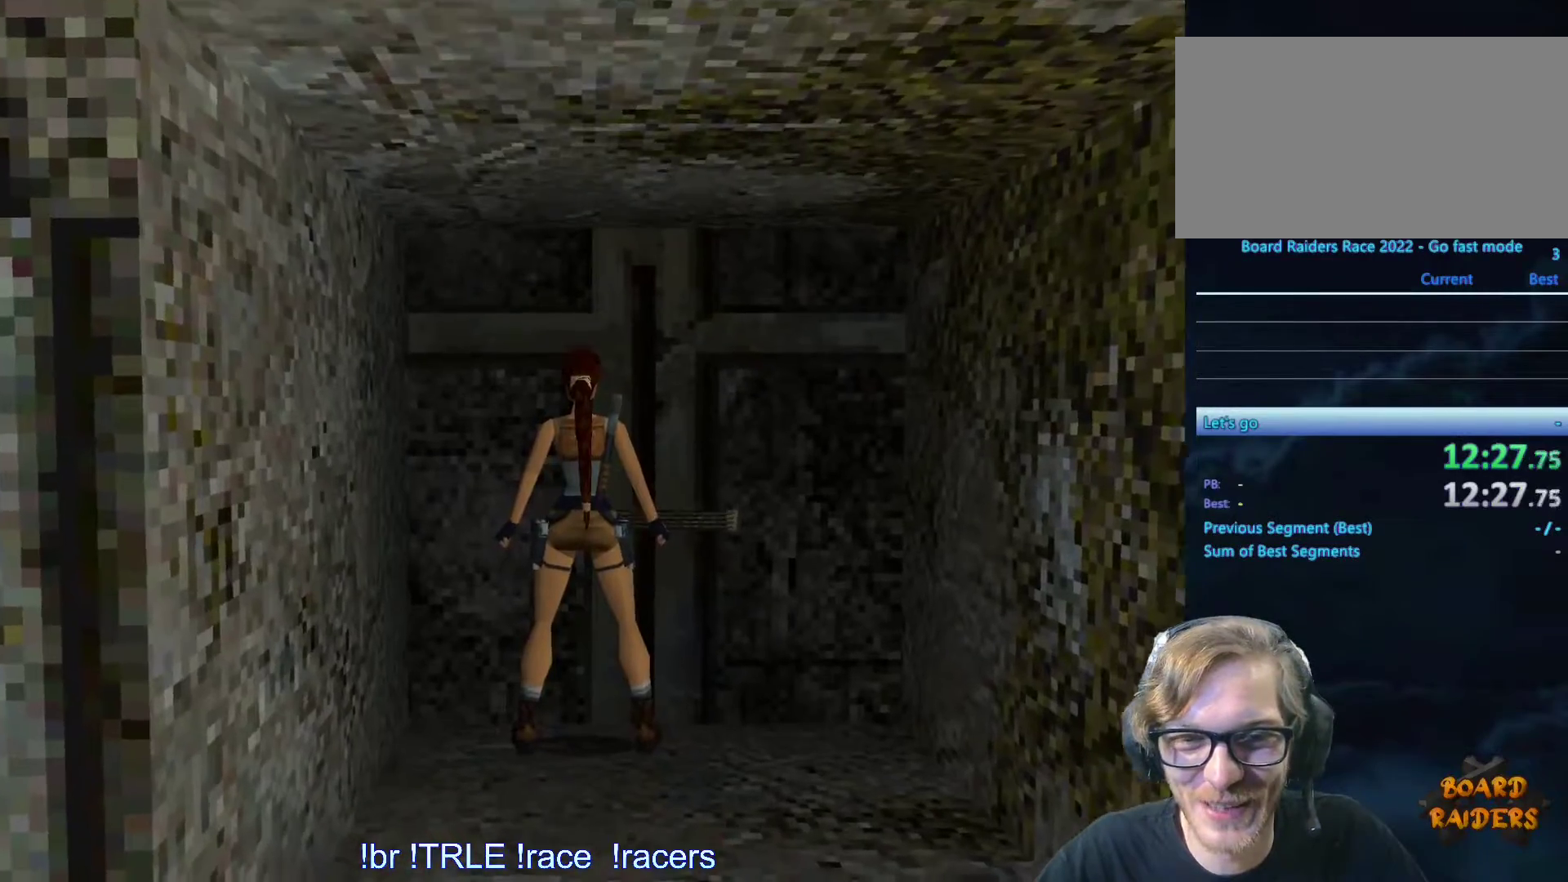
{"keys": ["right"], "events": [[133, "right", "down"]]}
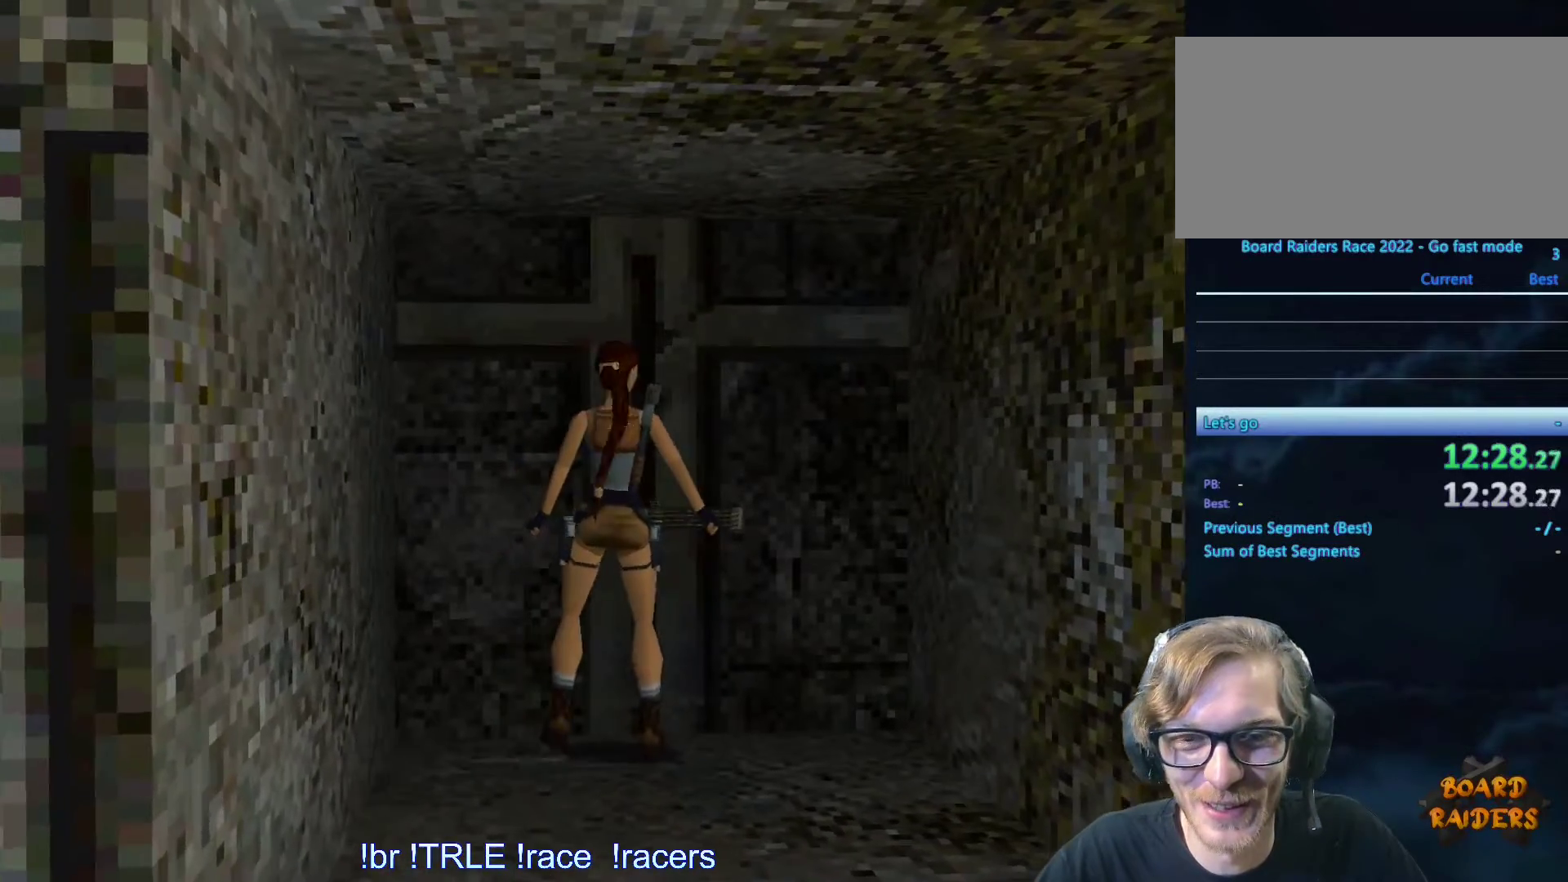
{"keys": ["right"], "events": []}
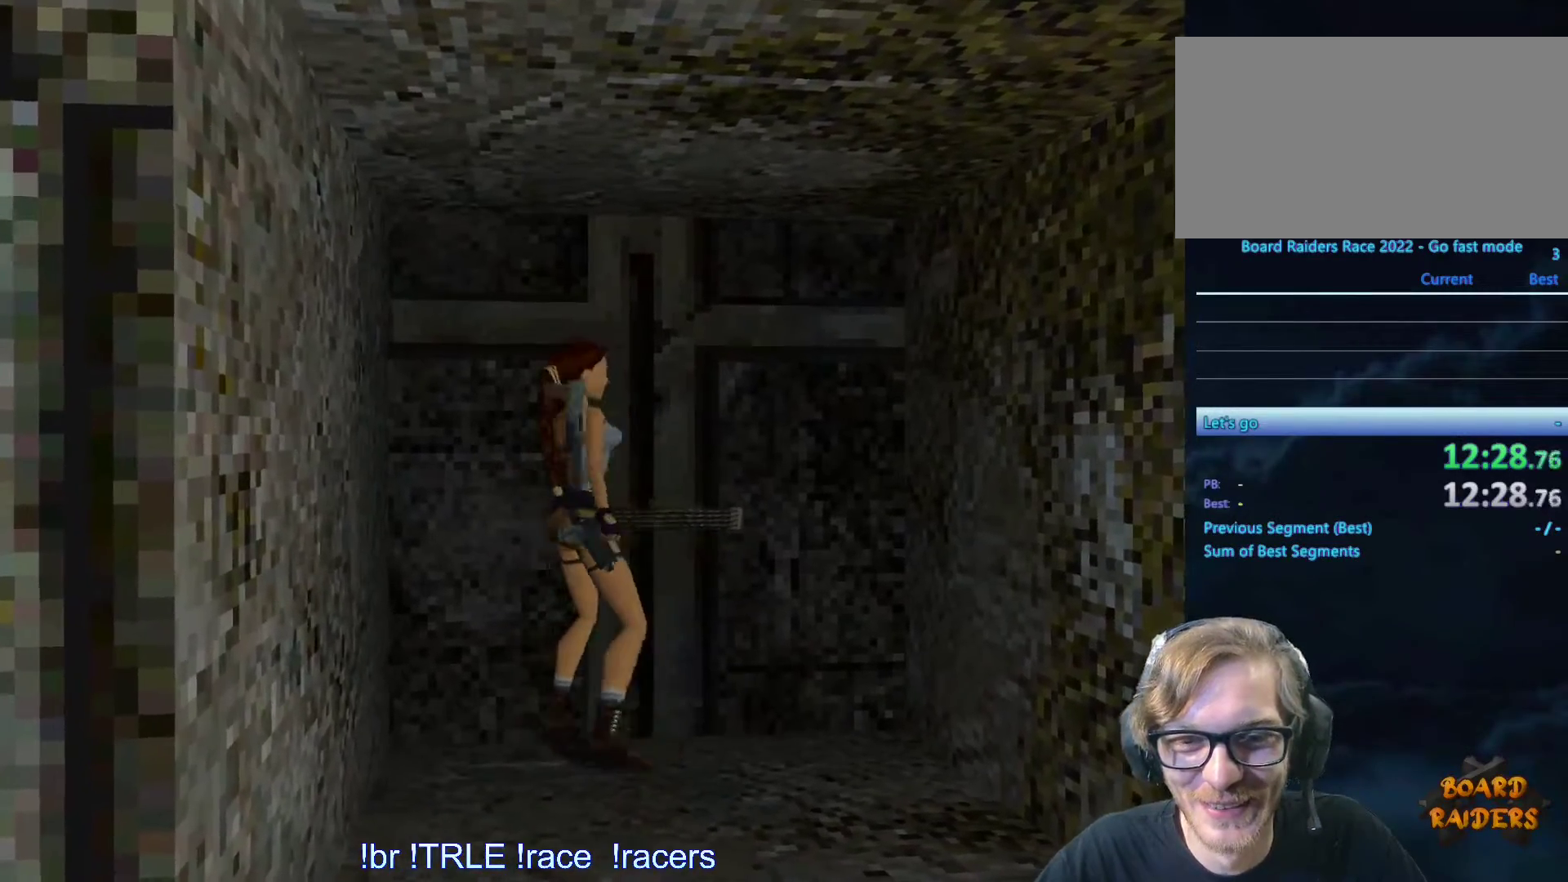
{"keys": [], "events": [[367, "right", "up"], [417, "up", "down"], [500, "up", "up"]]}
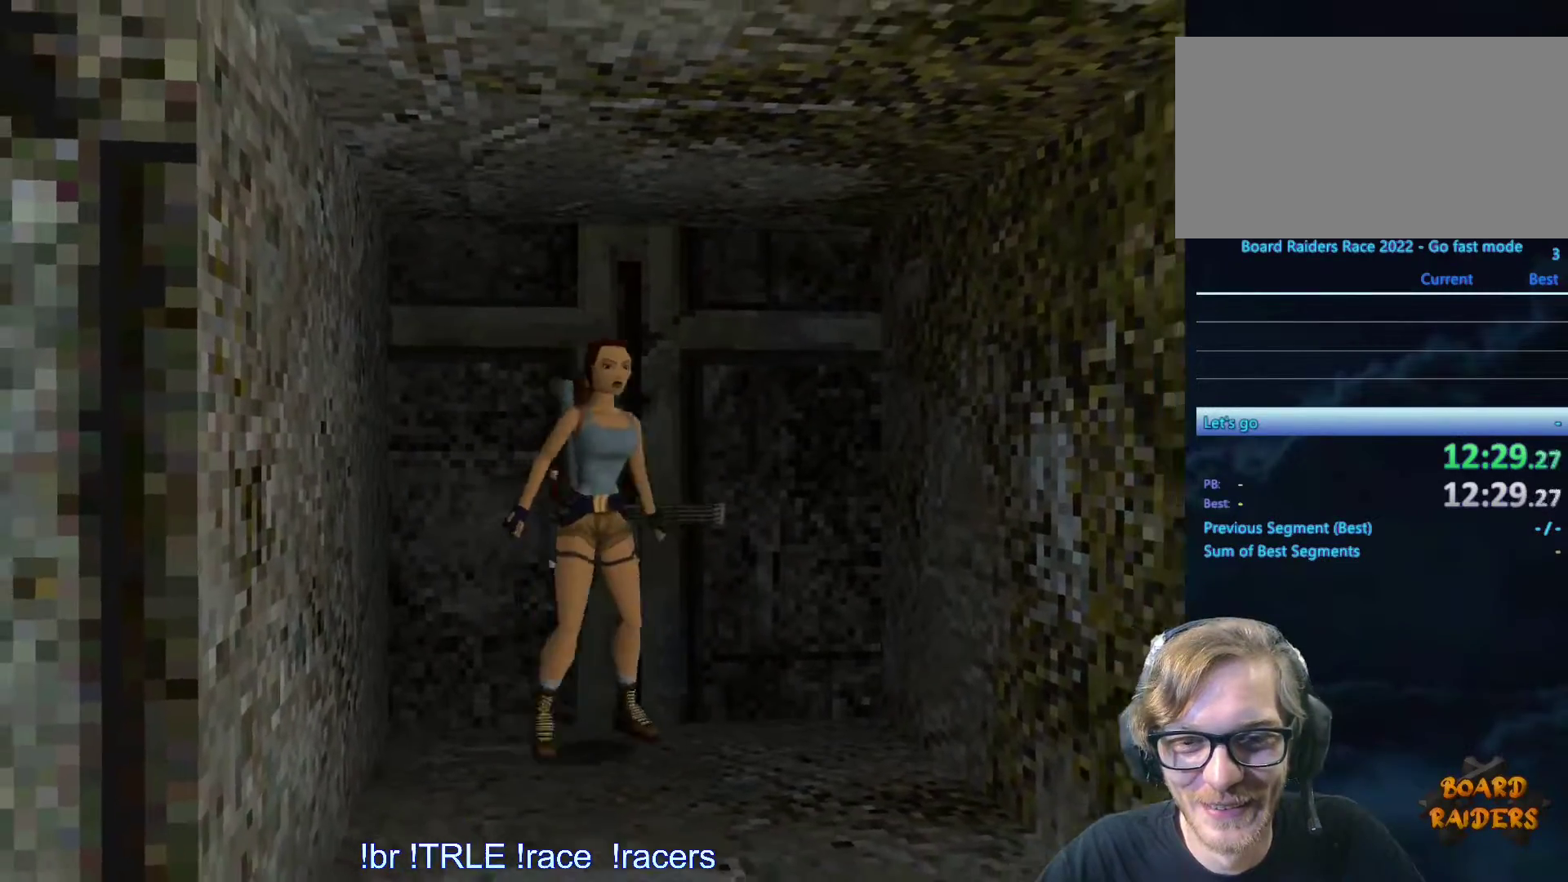
{"keys": ["right"], "events": [[150, "right", "down"]]}
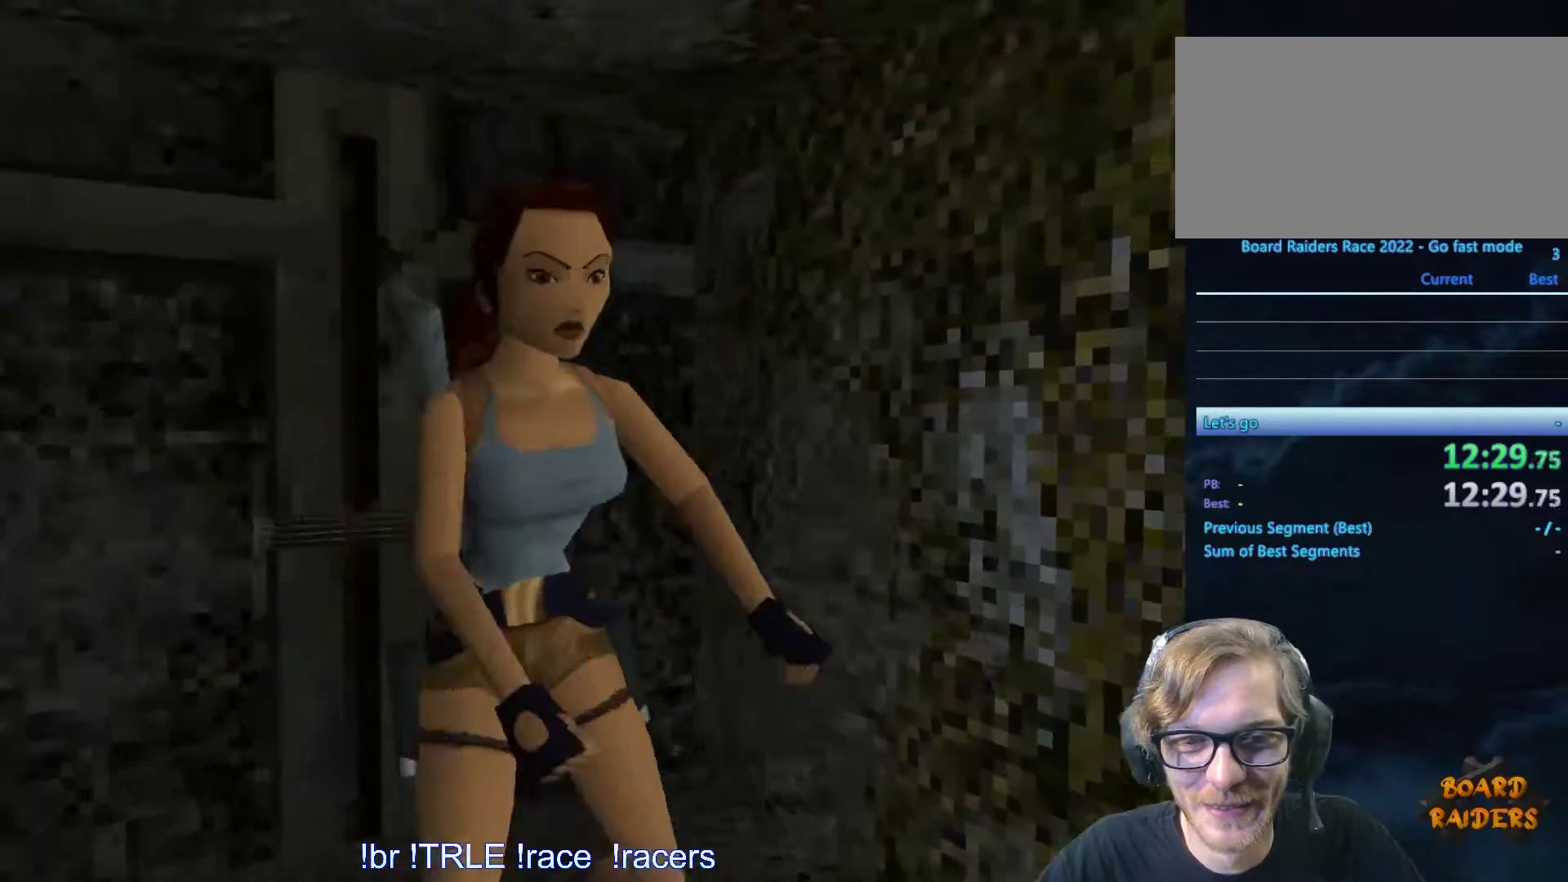
{"keys": ["look", "up"], "events": [[67, "right", "up"], [250, "look", "down"], [383, "up", "down"]]}
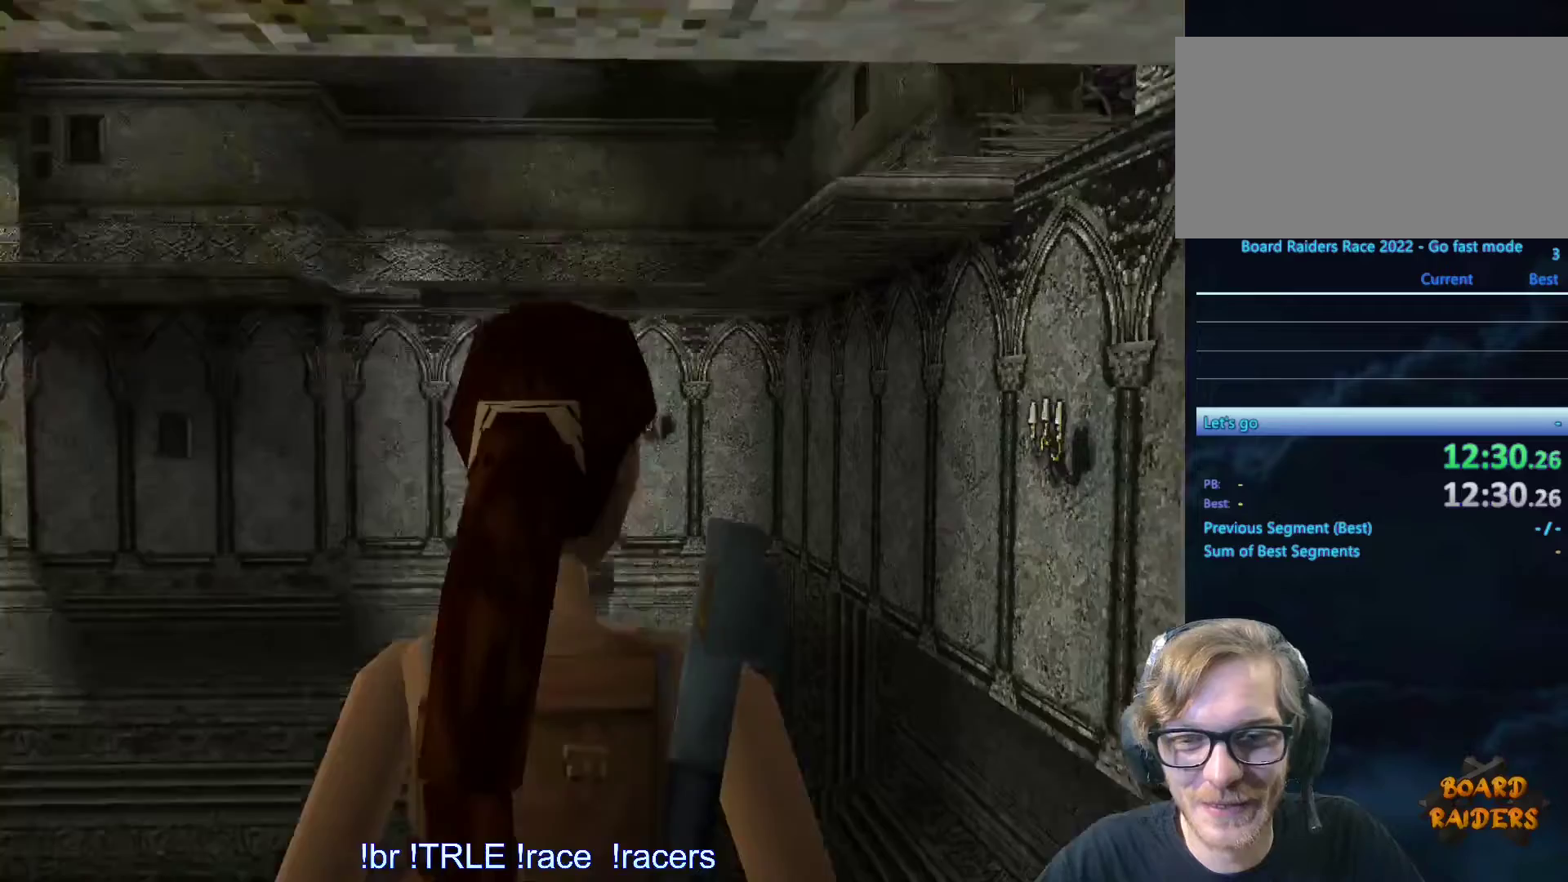
{"keys": ["look", "up"], "events": [[217, "up", "up"], [317, "up", "down"]]}
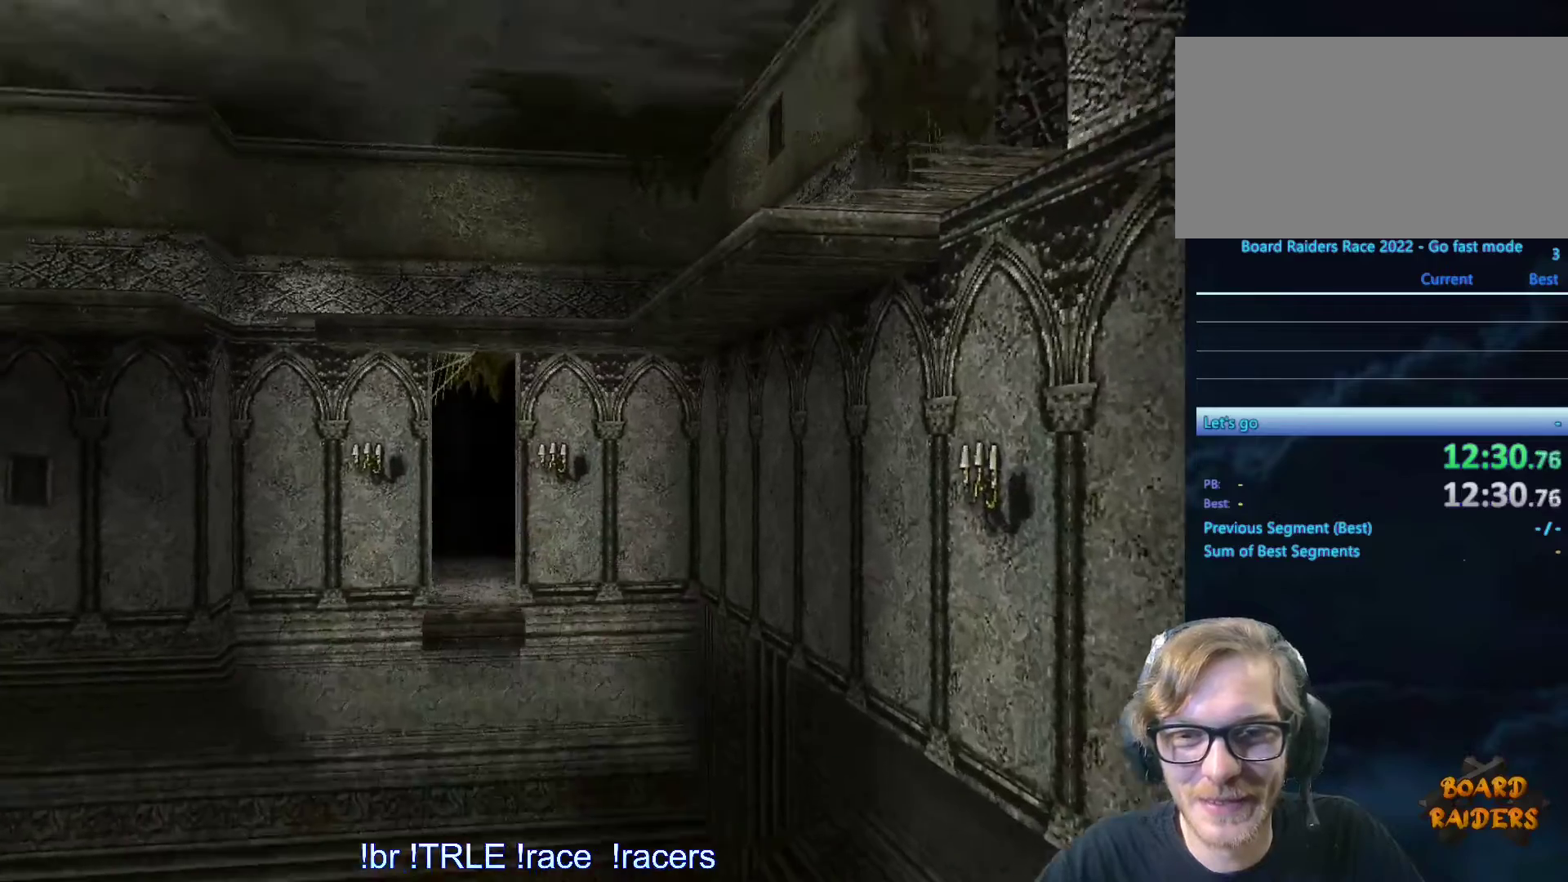
{"keys": ["look", "up"], "events": []}
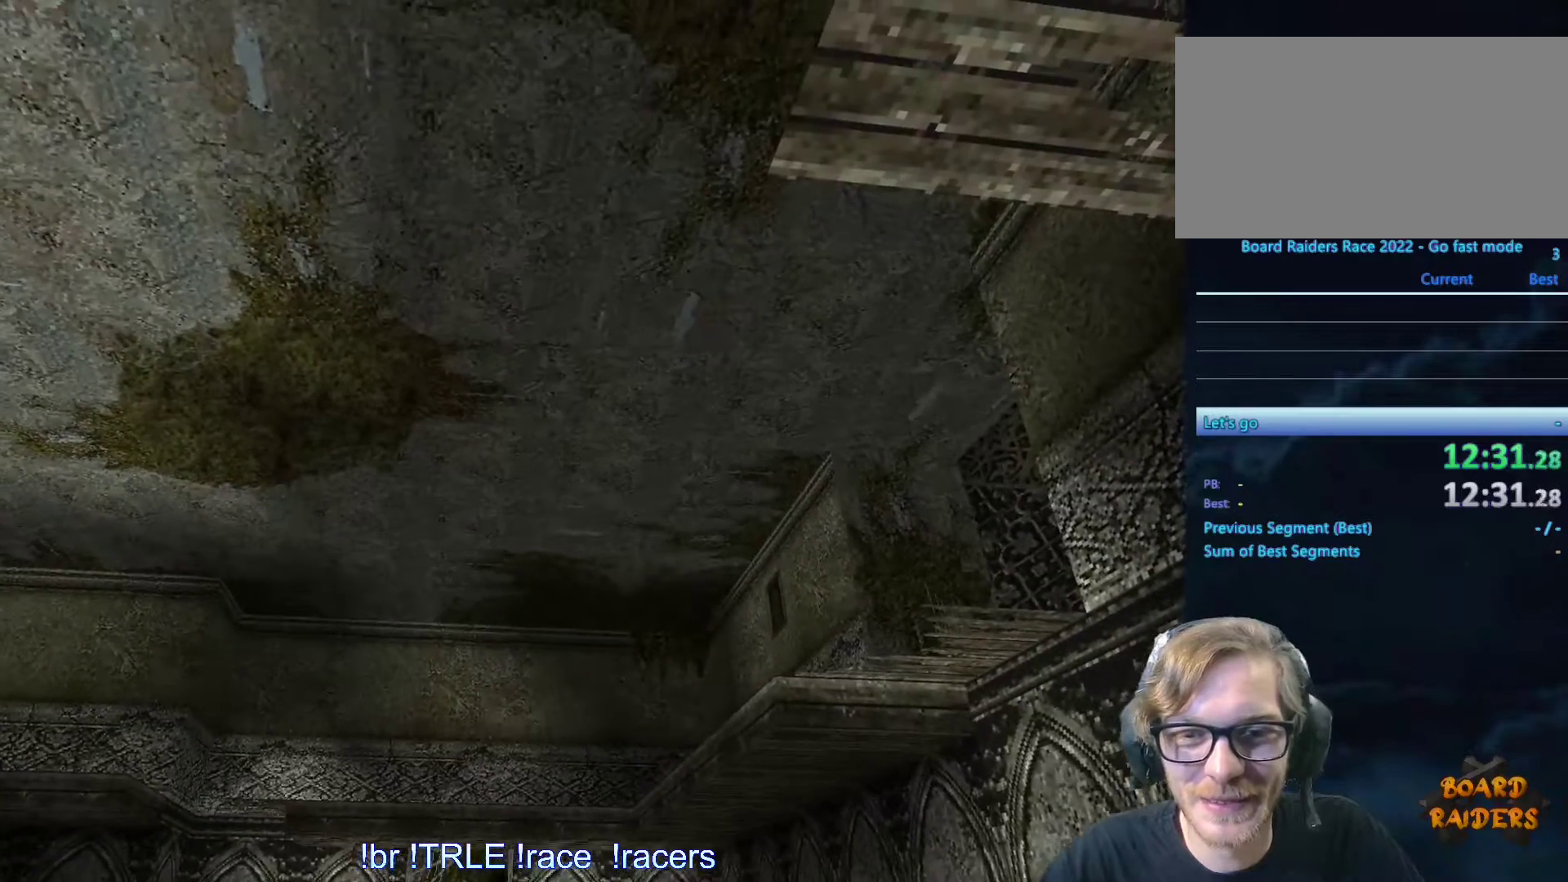
{"keys": ["look"], "events": [[17, "up", "up"], [400, "shift_l", "down"], [433, "shift_l", "up"]]}
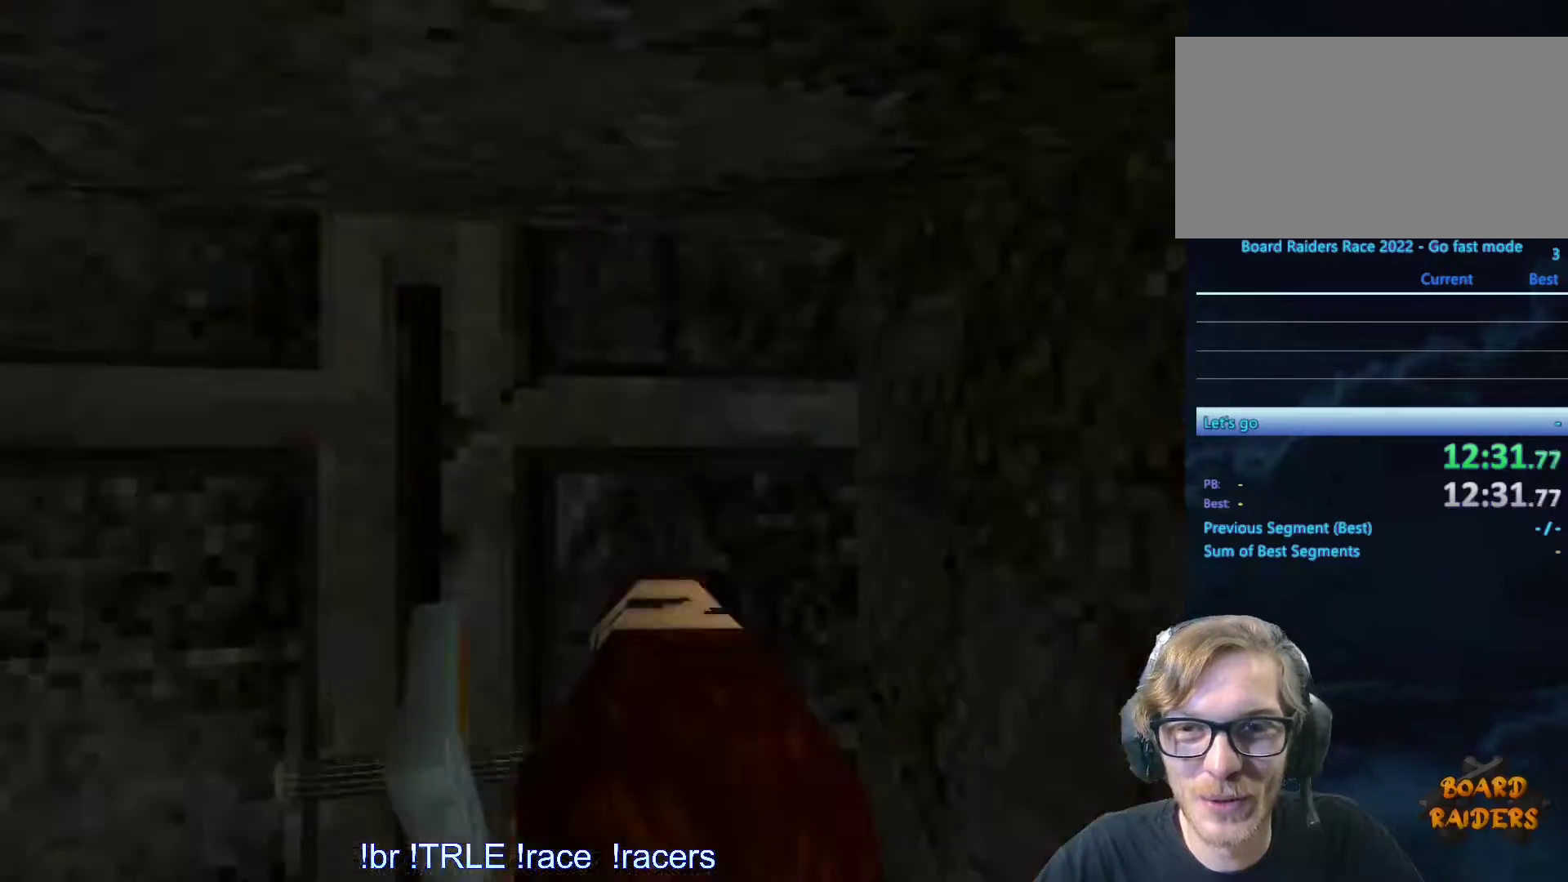
{"keys": ["look", "shift_l", "up"], "events": [[133, "shift_l", "down"], [133, "up", "down"]]}
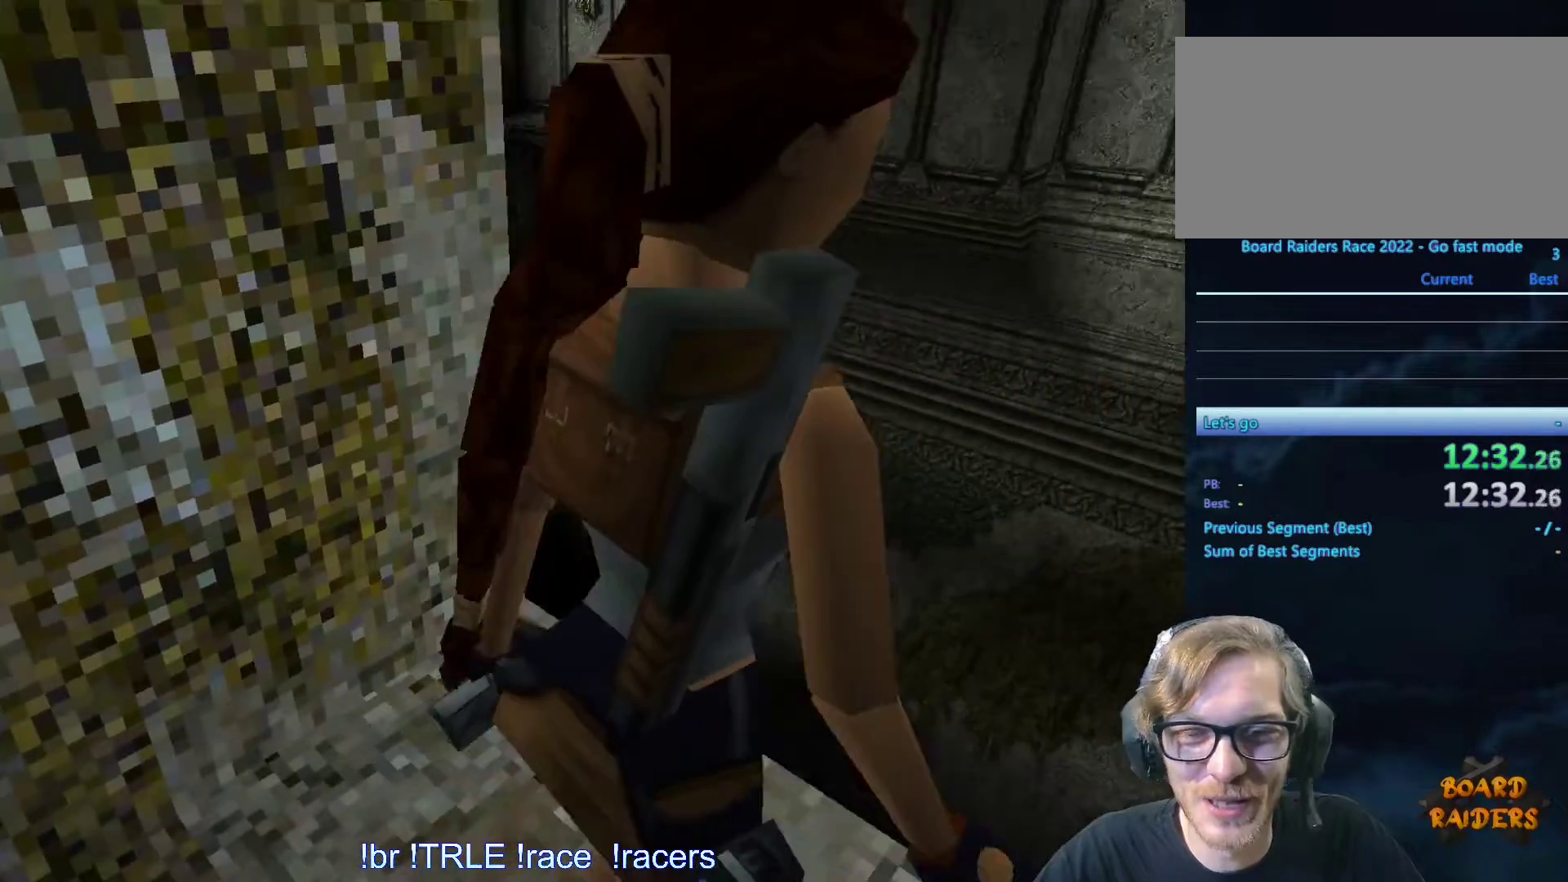
{"keys": ["left", "look", "shift_l", "up"], "events": [[100, "left", "down"], [233, "left", "up"], [367, "left", "down"]]}
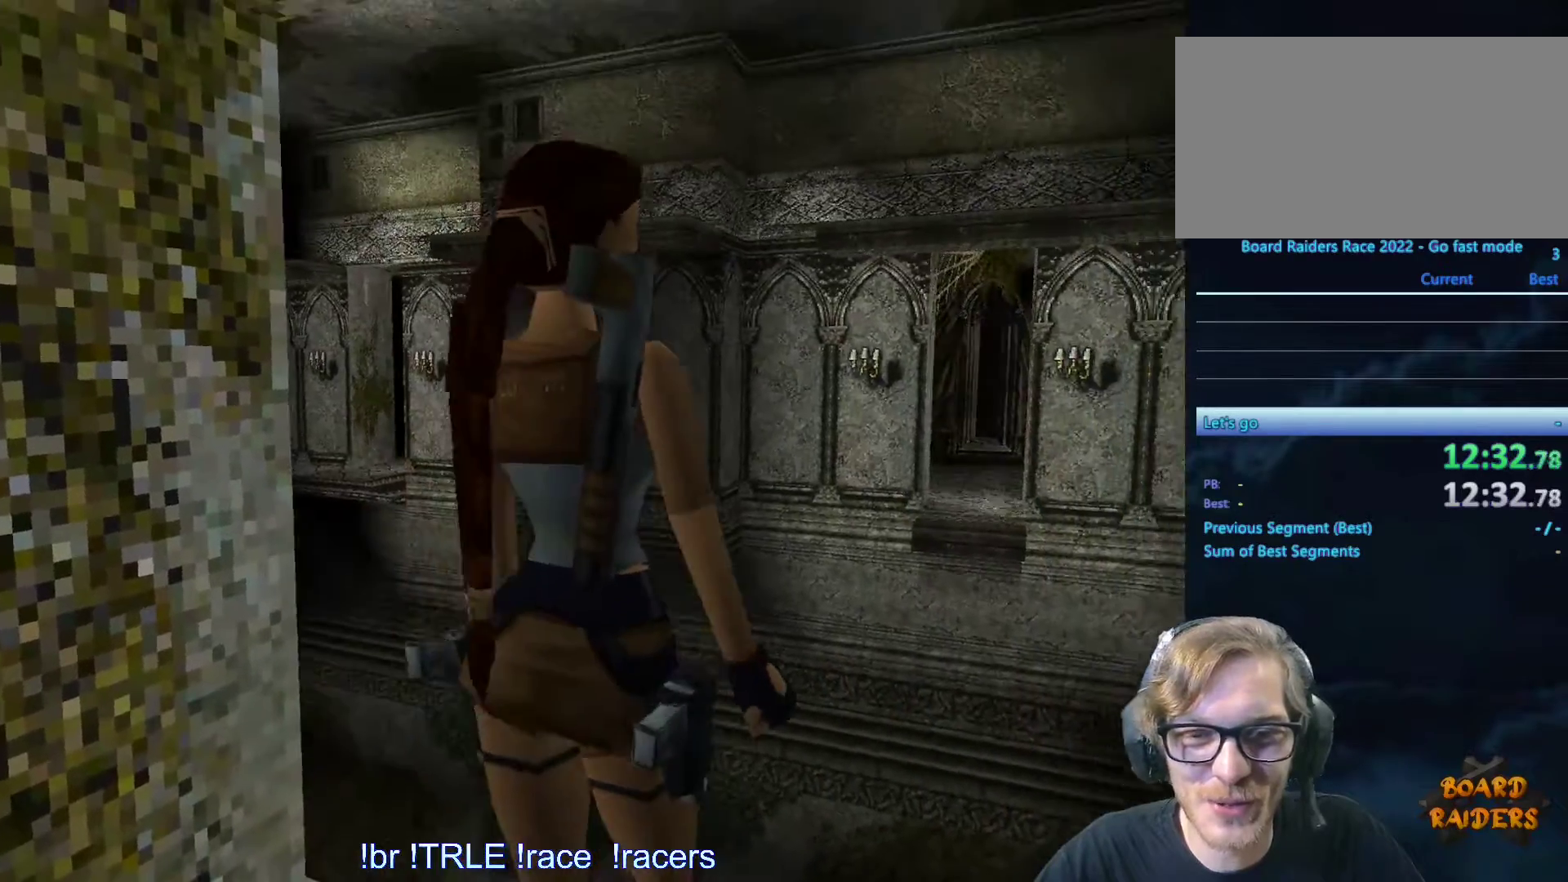
{"keys": ["look", "shift_l", "up"], "events": [[33, "left", "up"], [150, "left", "down"], [400, "left", "up"]]}
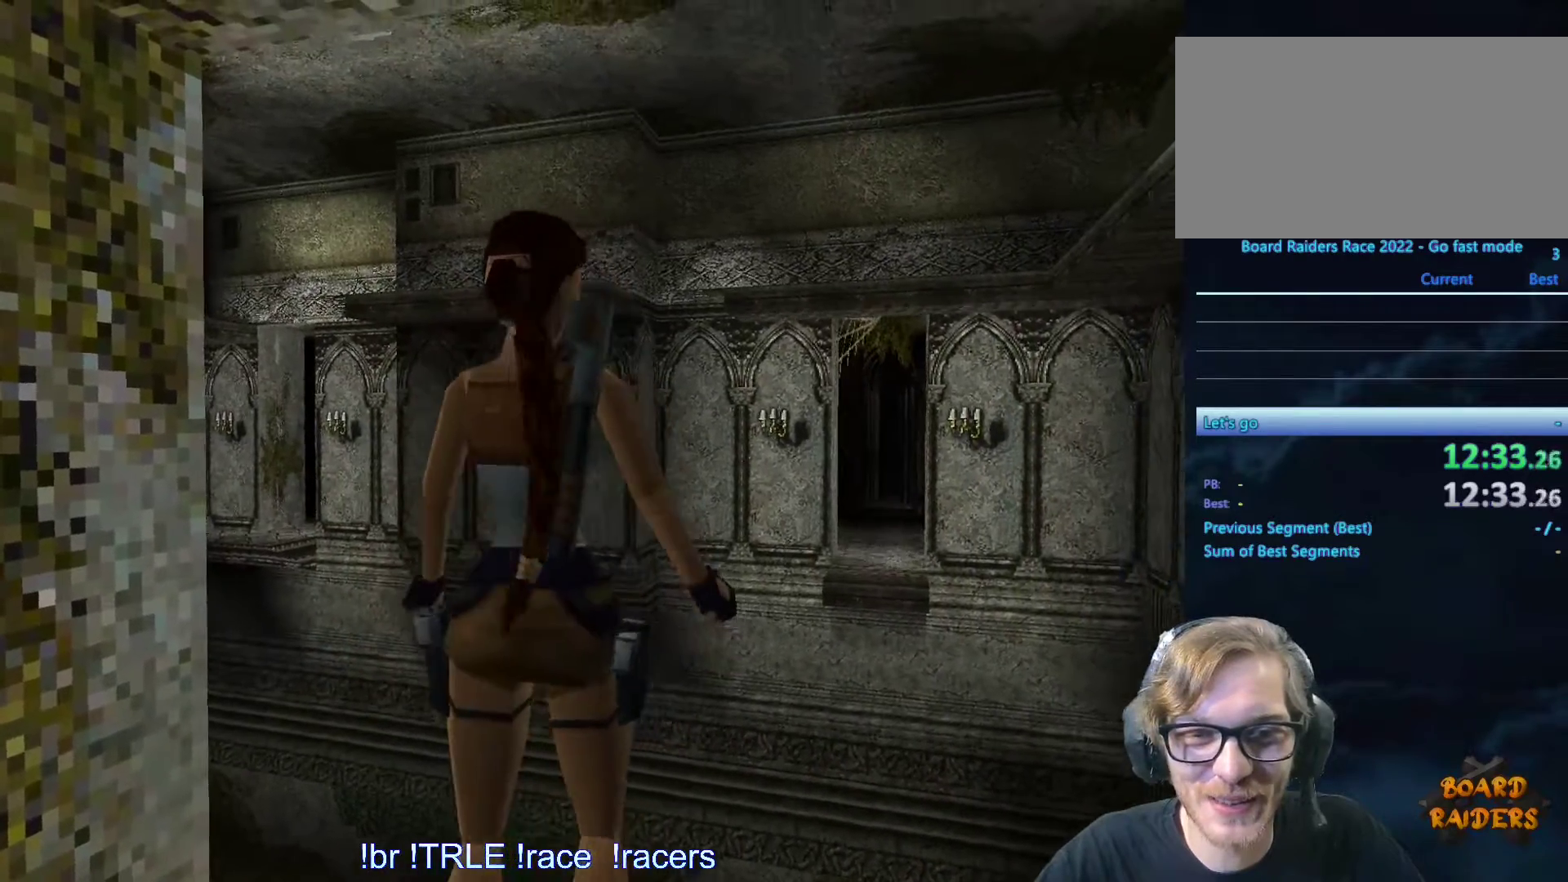
{"keys": ["look", "up"], "events": [[83, "up", "up"], [217, "shift_l", "up"], [500, "up", "down"]]}
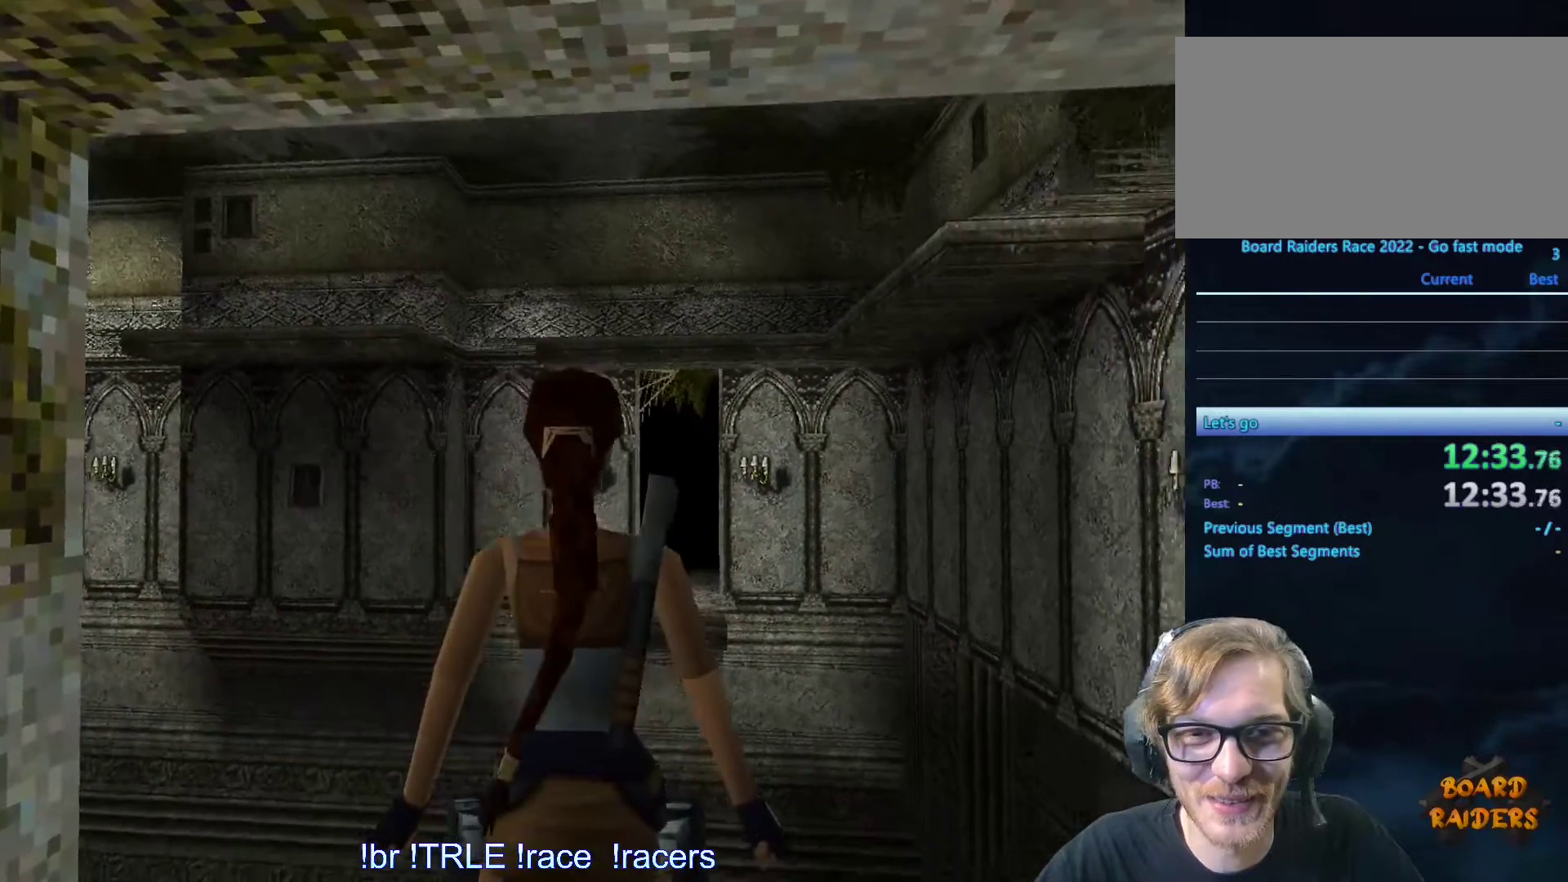
{"keys": ["look", "up"], "events": []}
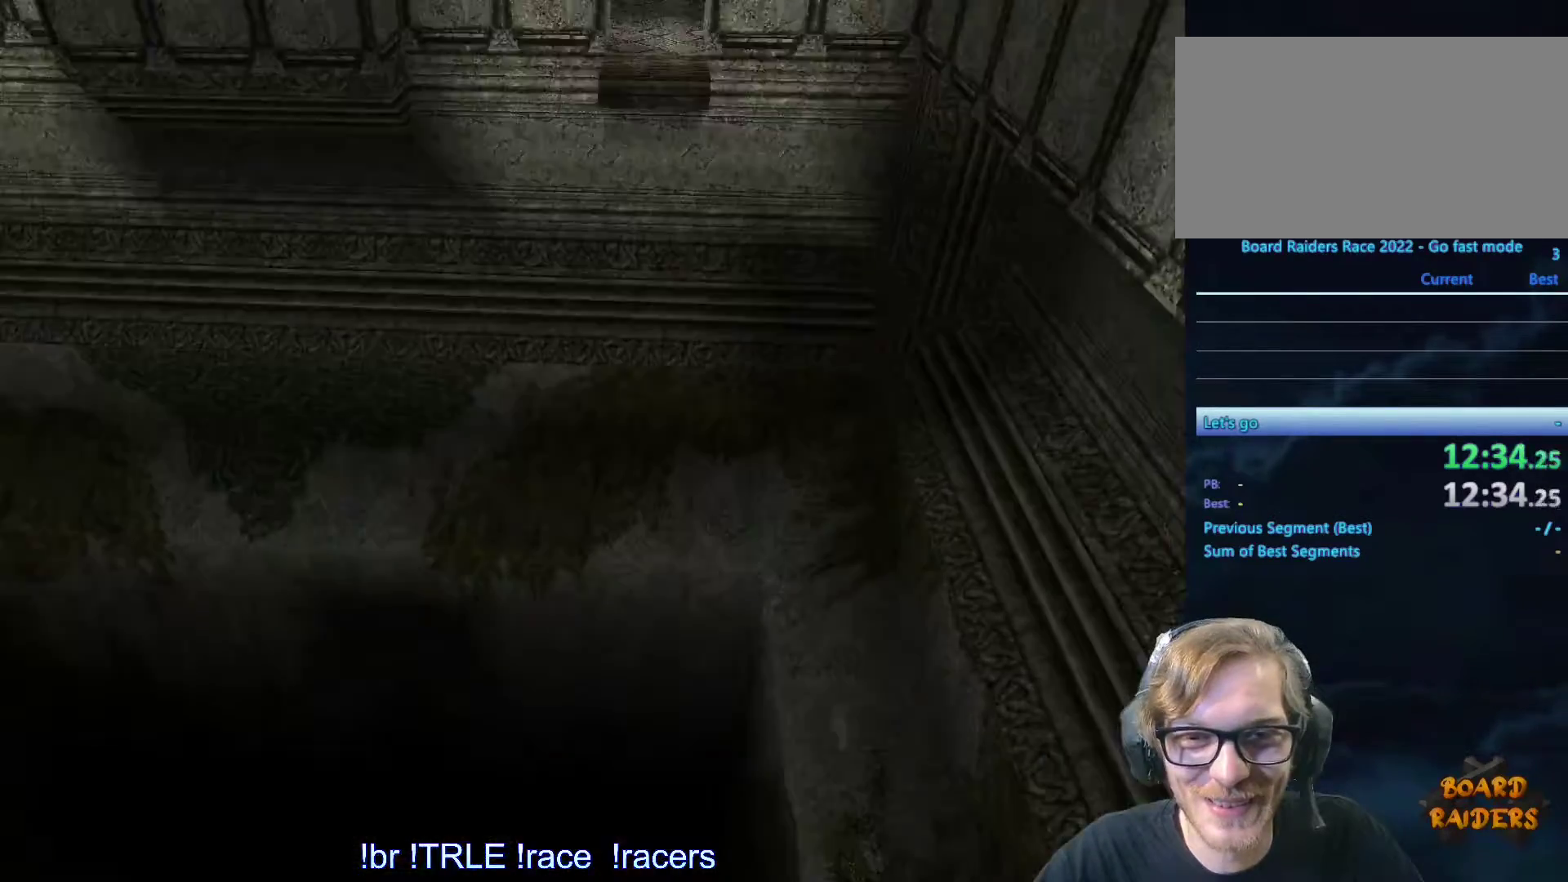
{"keys": ["look", "up"], "events": []}
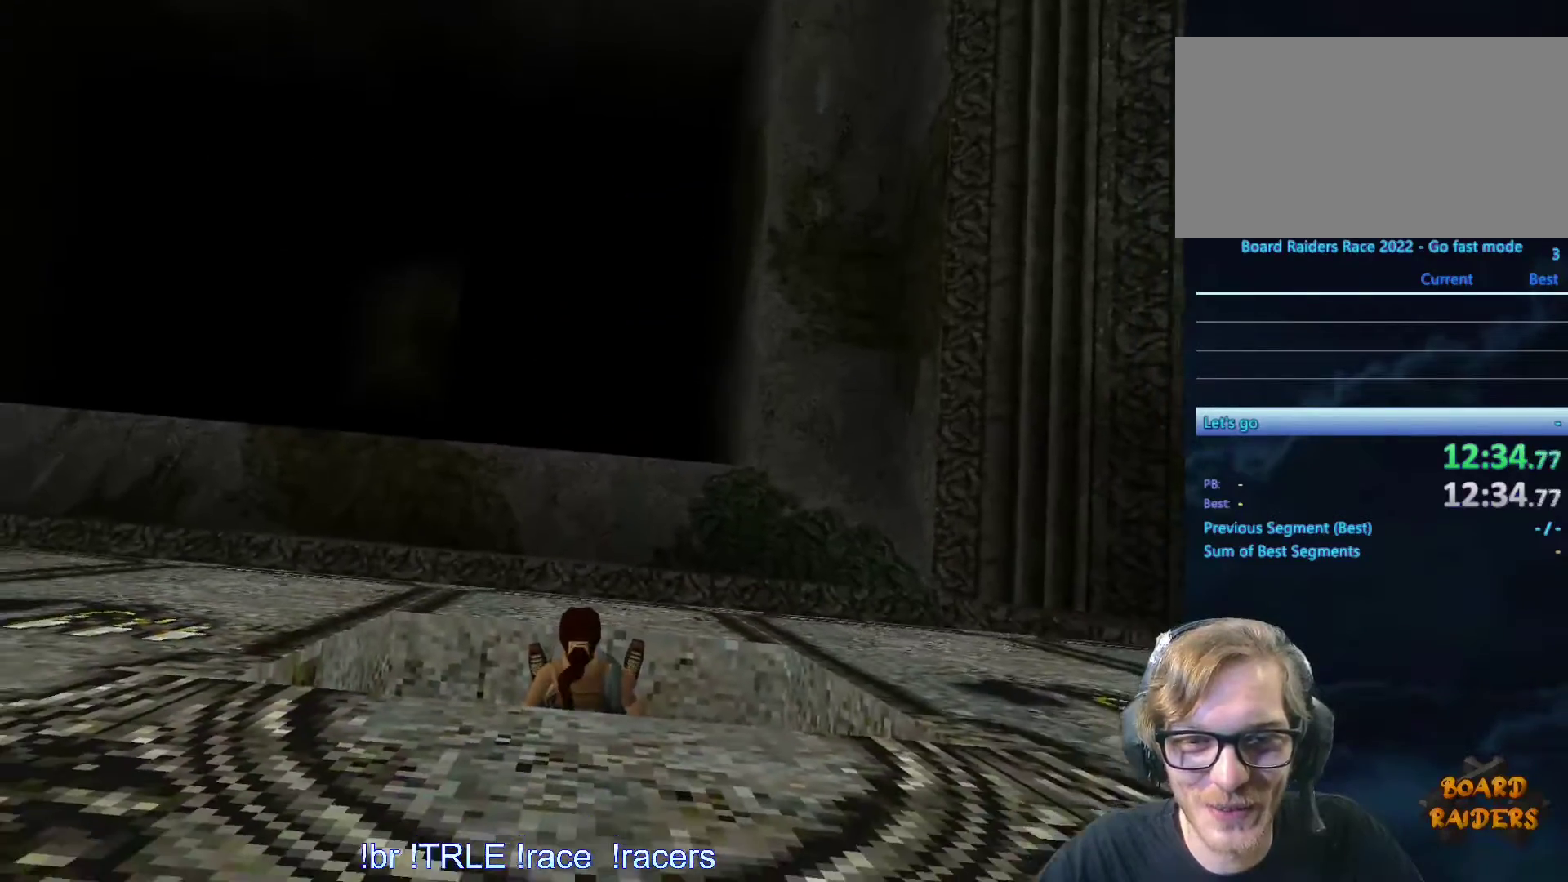
{"keys": ["look"], "events": [[50, "up", "up"], [217, "left", "down"], [400, "left", "up"]]}
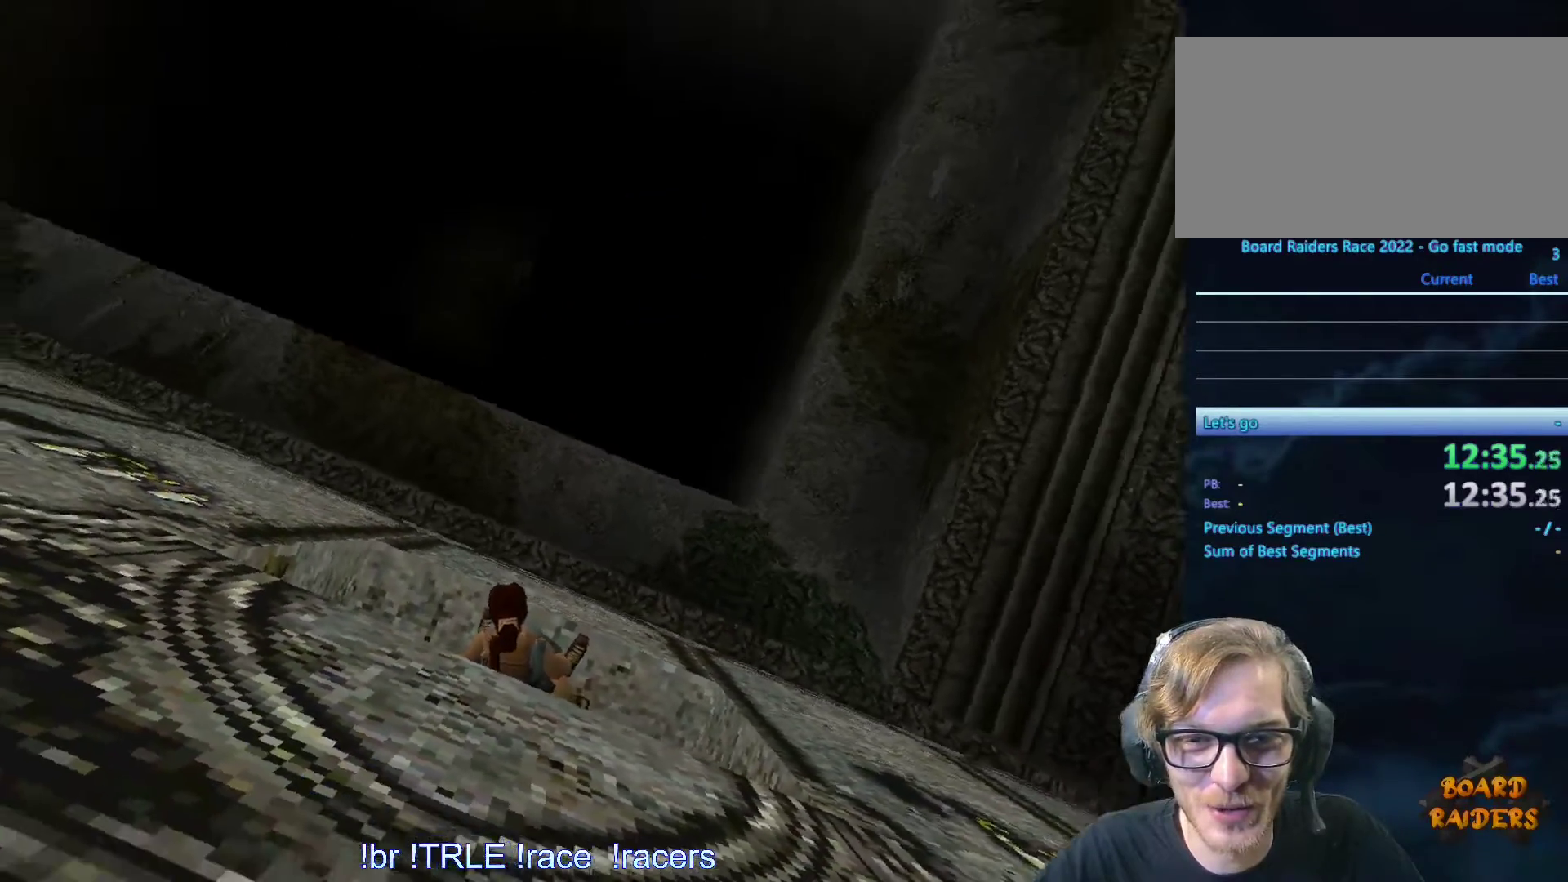
{"keys": ["look"]}
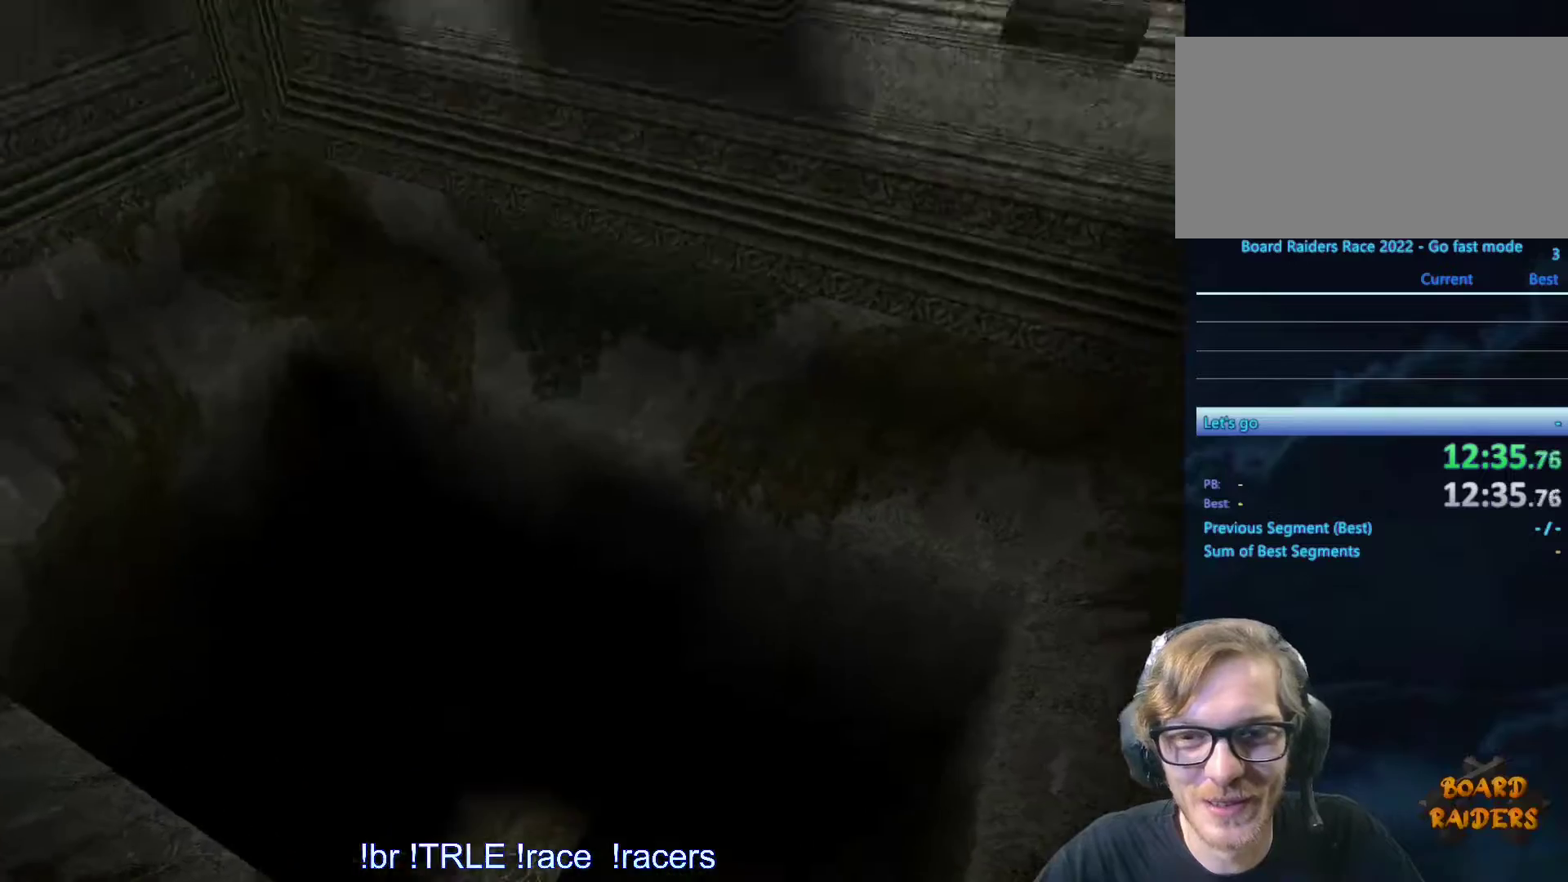
{"keys": ["look", "up"], "events": [[167, "right", "down"], [300, "up", "down"], [433, "right", "up"]]}
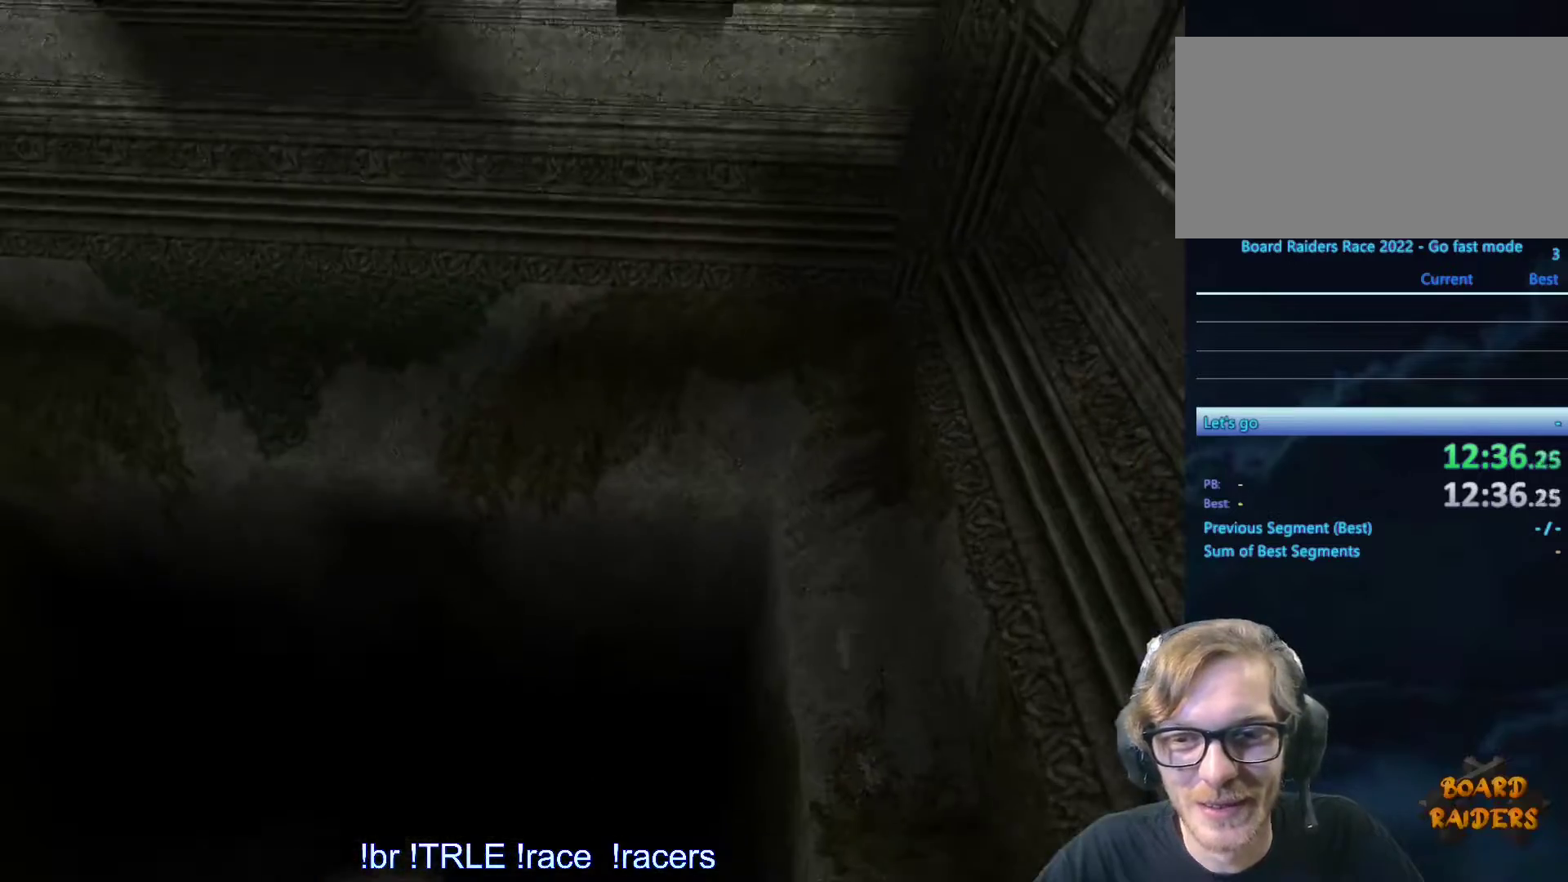
{"keys": ["look"], "events": [[33, "up", "up"], [133, "up", "down"], [267, "up", "up"]]}
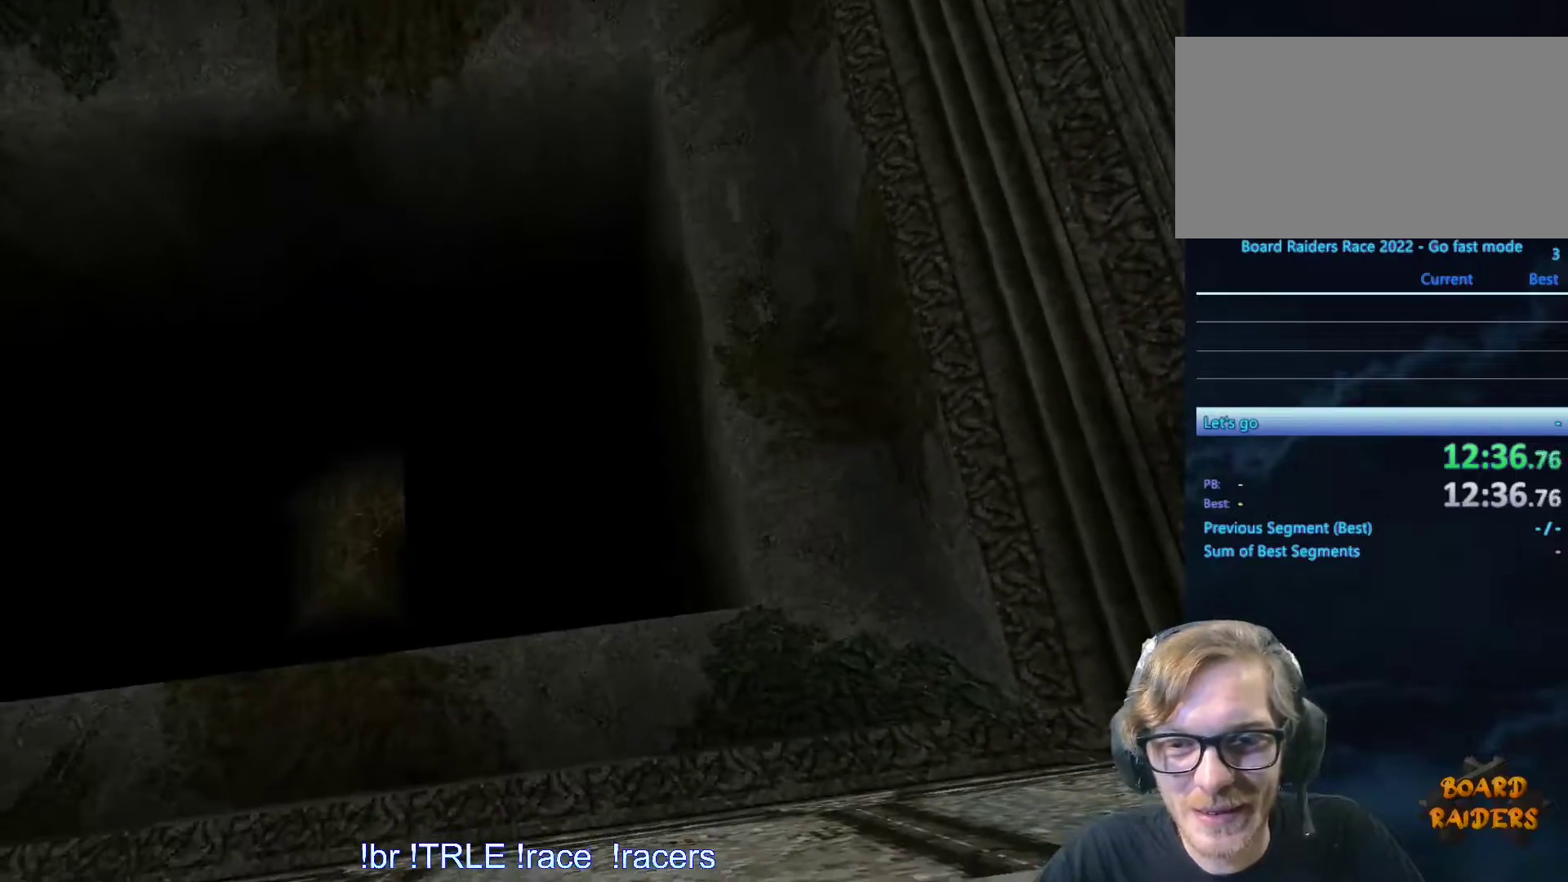
{"keys": ["look"], "events": []}
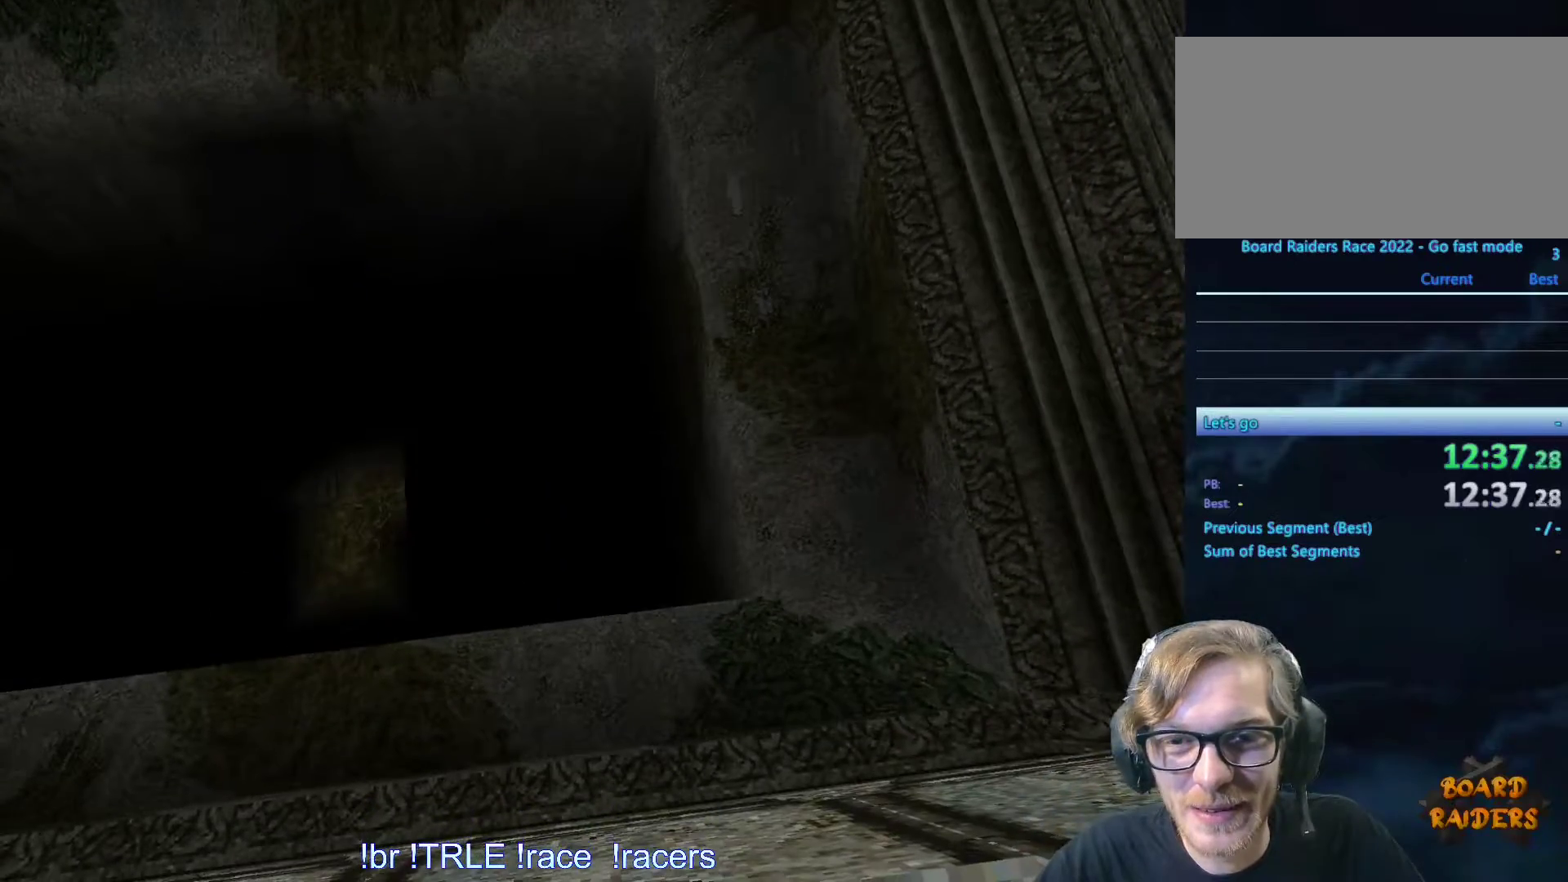
{"keys": ["look"]}
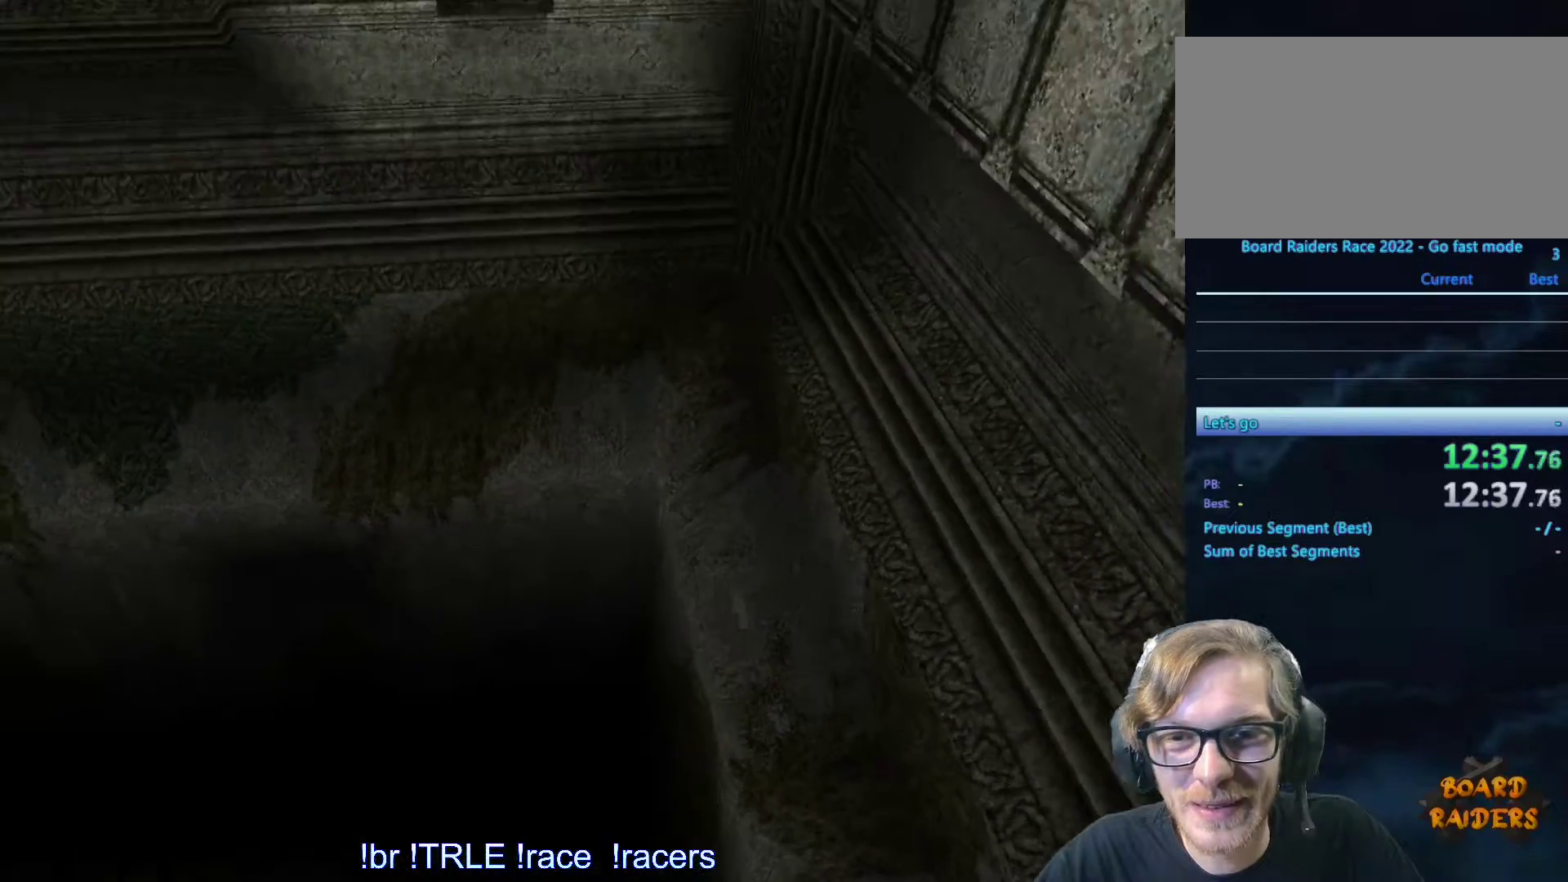
{"keys": ["look"], "events": []}
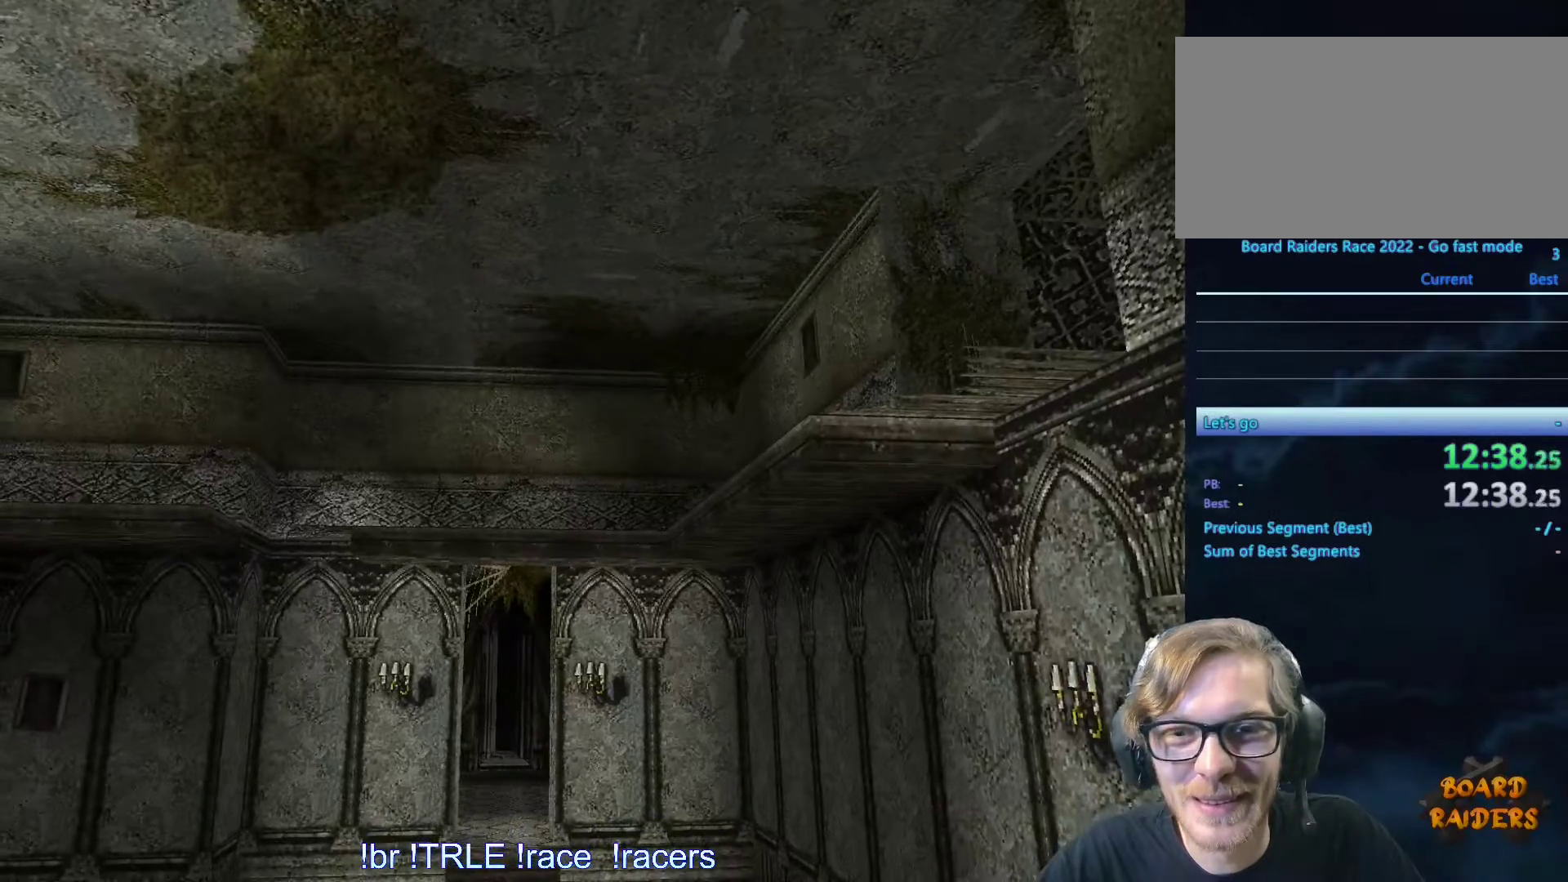
{"keys": ["left", "look"], "events": [[50, "left", "down"], [233, "left", "up"], [483, "left", "down"]]}
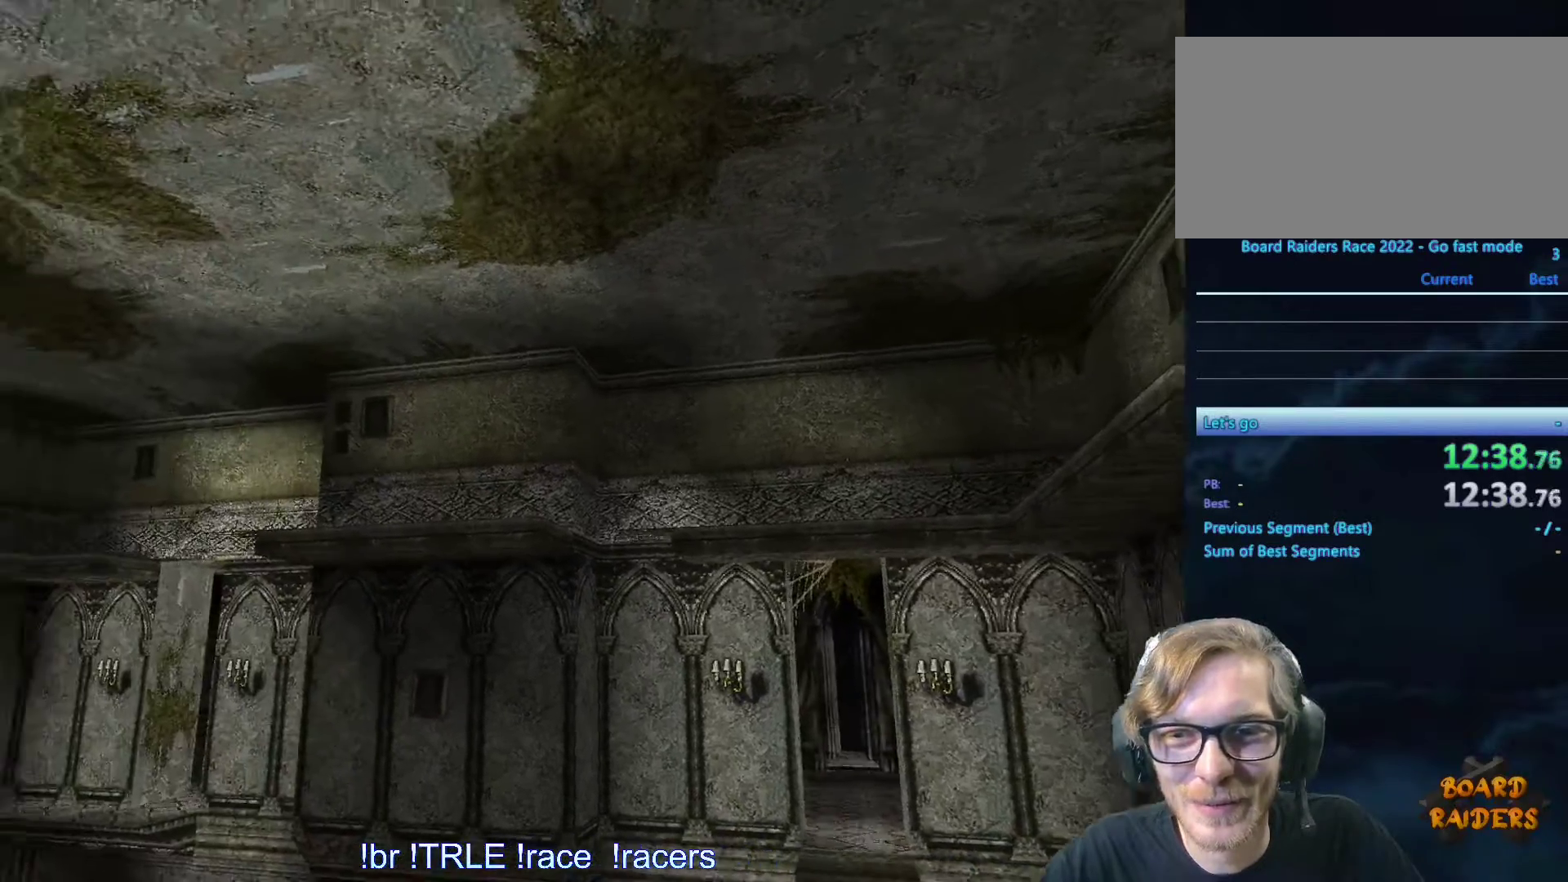
{"keys": ["look"], "events": [[150, "up", "down"], [350, "up", "up"], [450, "left", "up"]]}
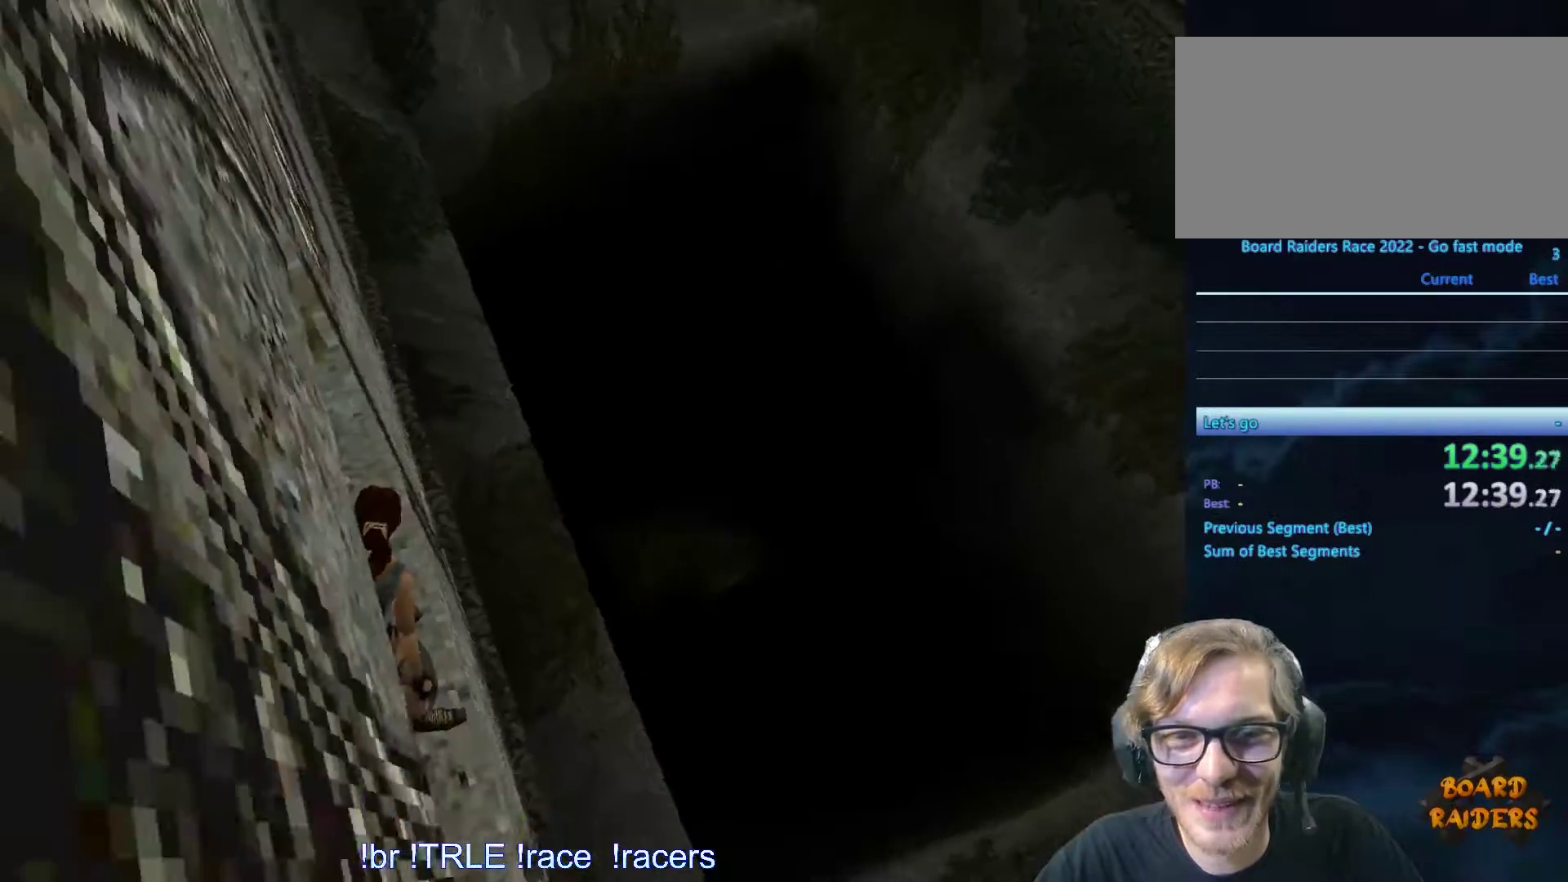
{"keys": ["left", "look"], "events": [[33, "left", "down"]]}
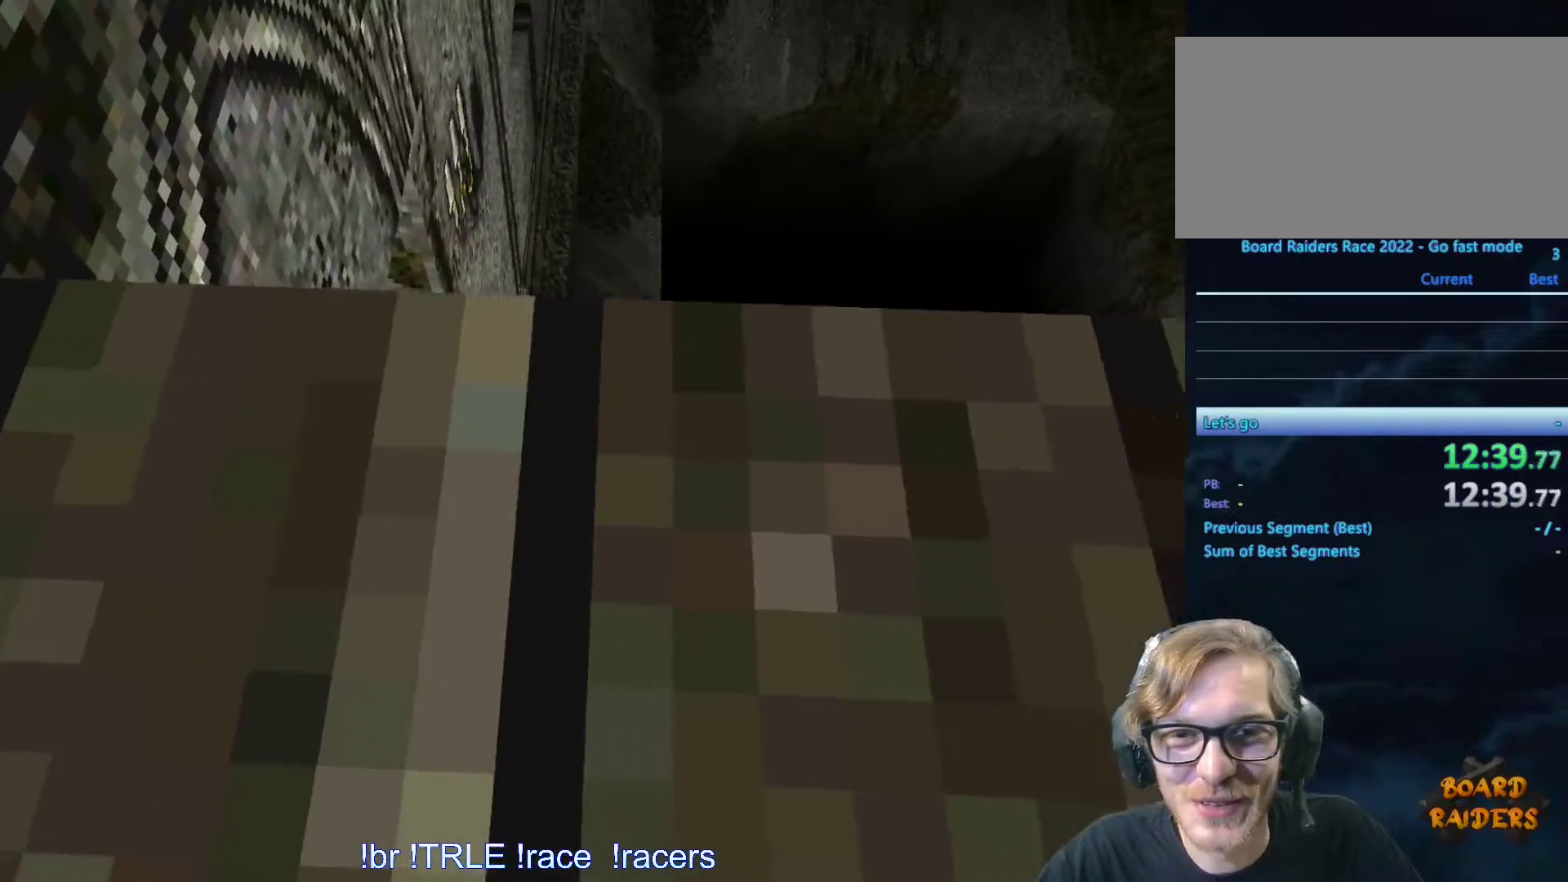
{"keys": ["look"]}
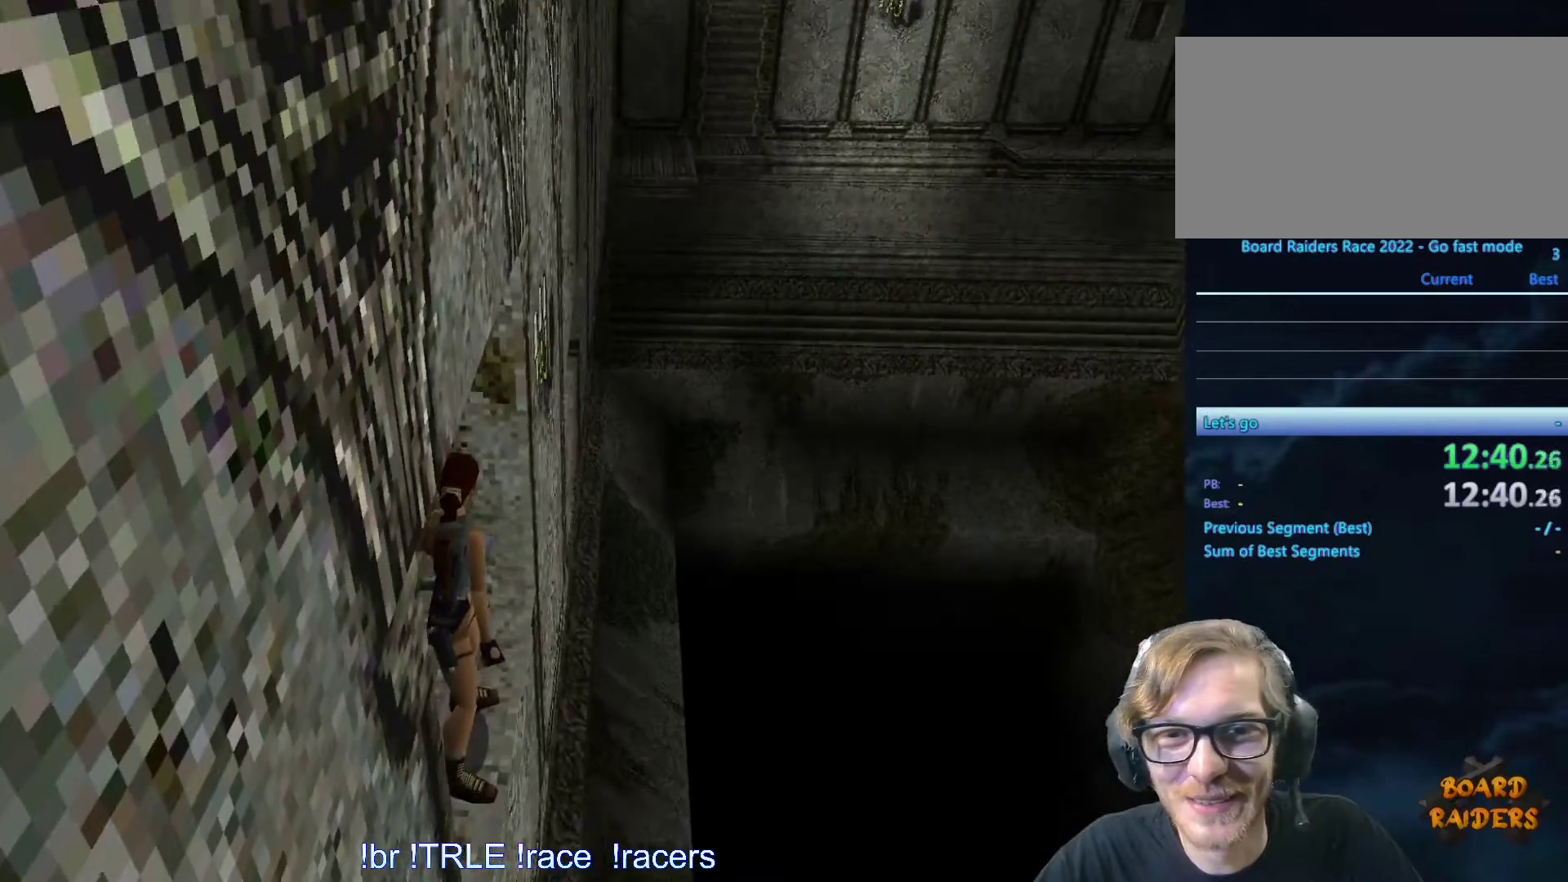
{"keys": ["look"], "events": []}